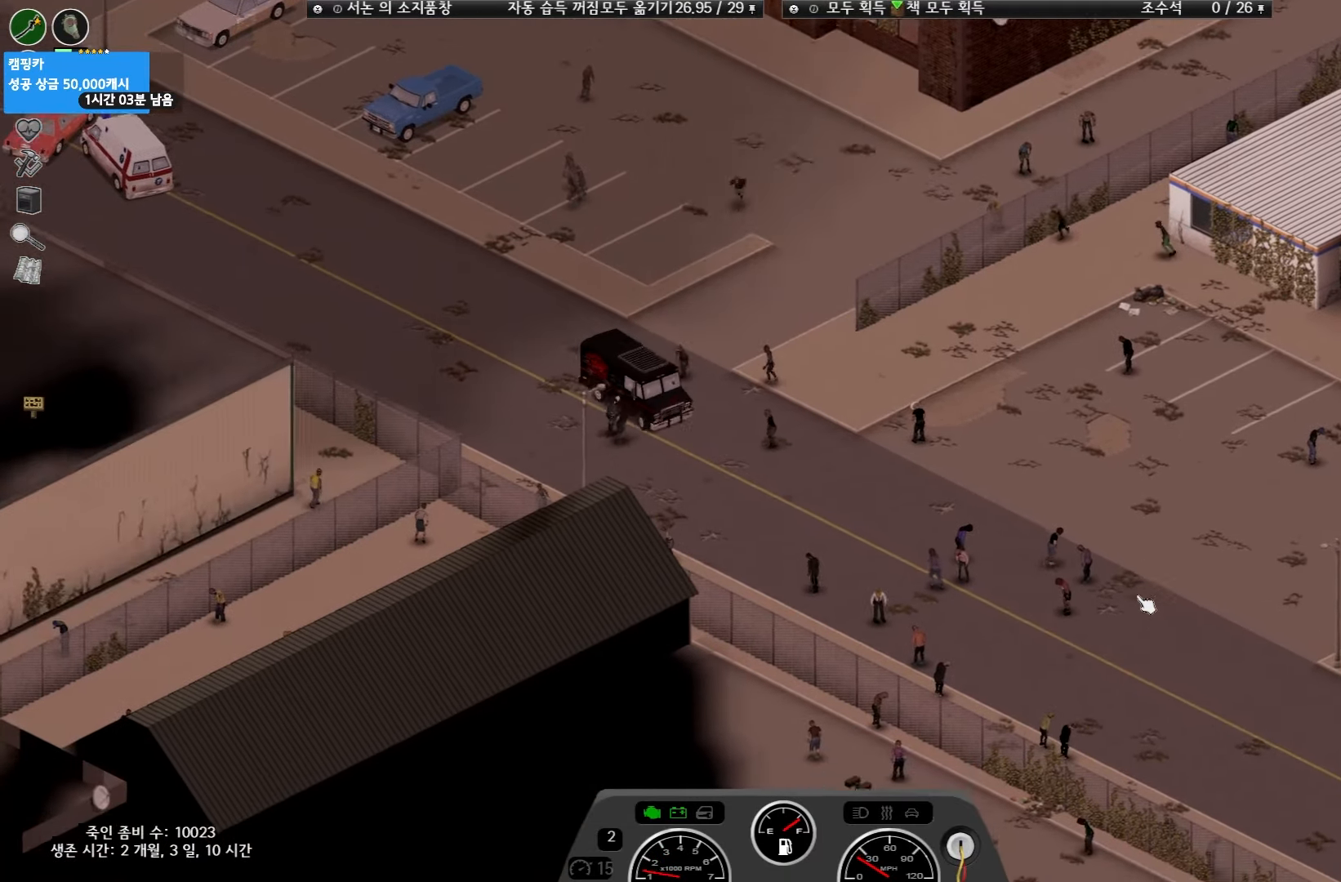
Gameplay with keyboard and mouse; each line is a JSON object with the keys held at the frame after it. "events" lists presses ("down") and releases ("up") of "space" and "w" between this image and that frame as [ms after this image, input, new state], when the widget could be followed in between. No other keys are recorded. Mouse buttons are not recorded. Not read: mouse_move.
{"keys": ["w"], "events": []}
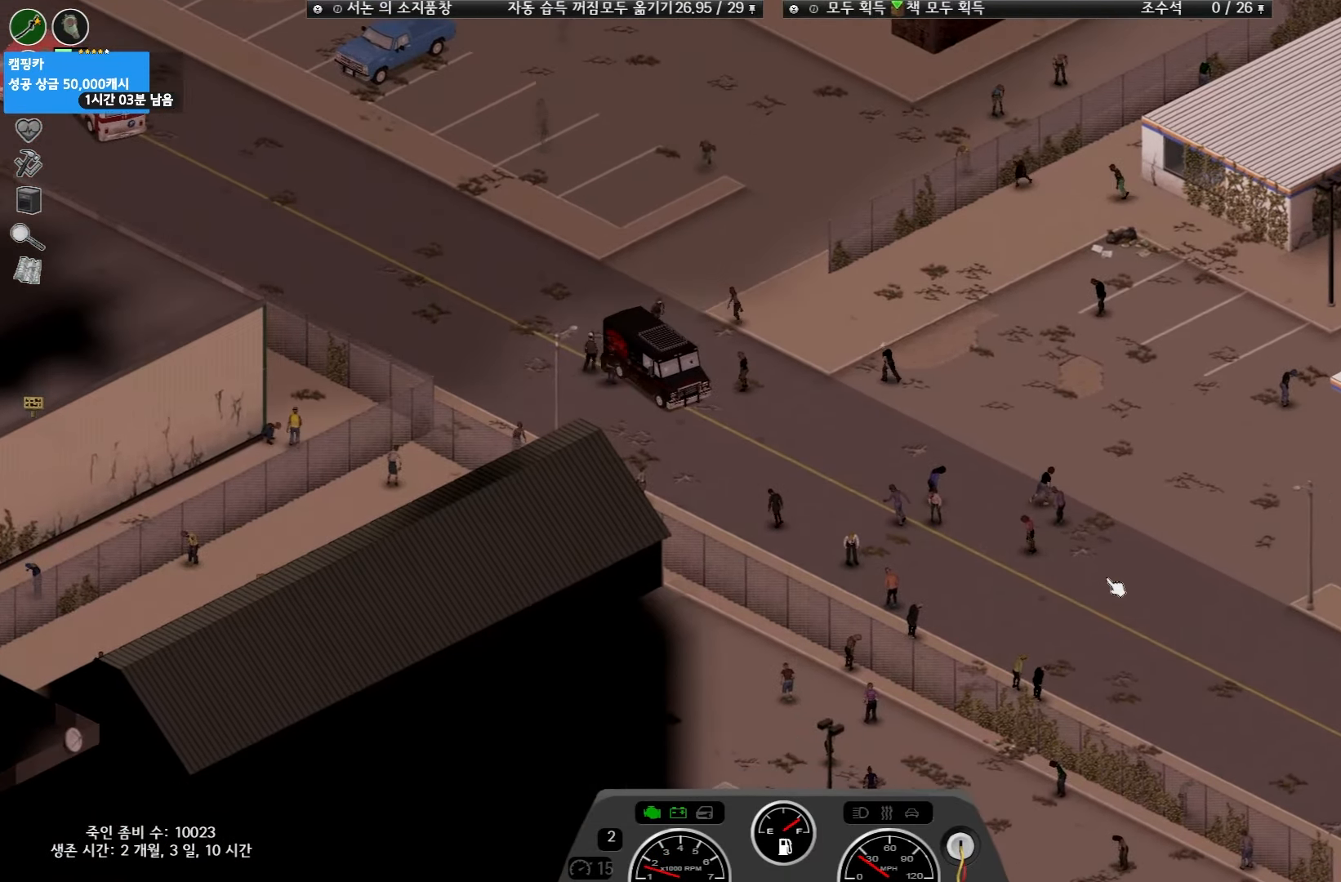
{"keys": ["w"], "events": []}
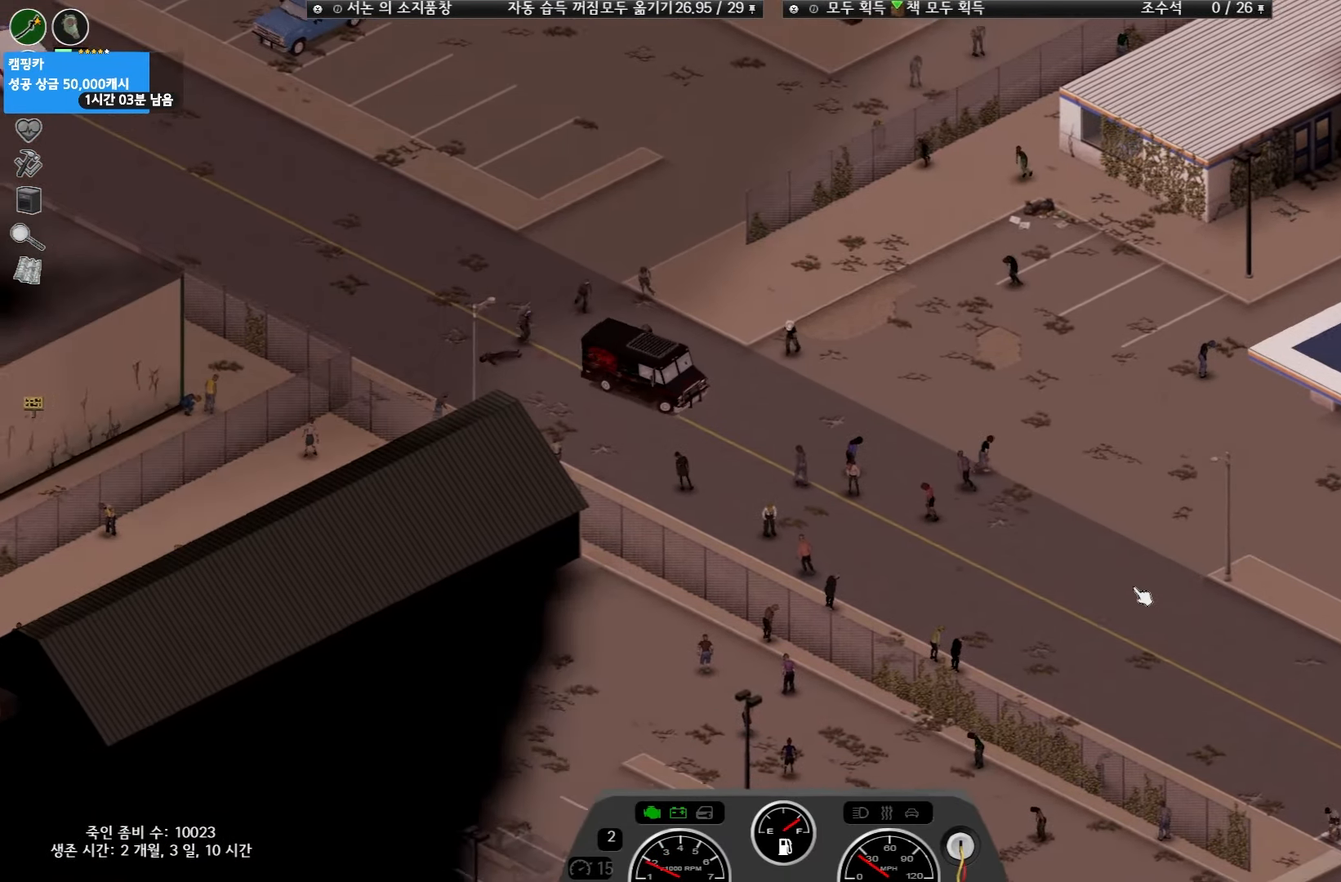
{"keys": ["w"], "events": []}
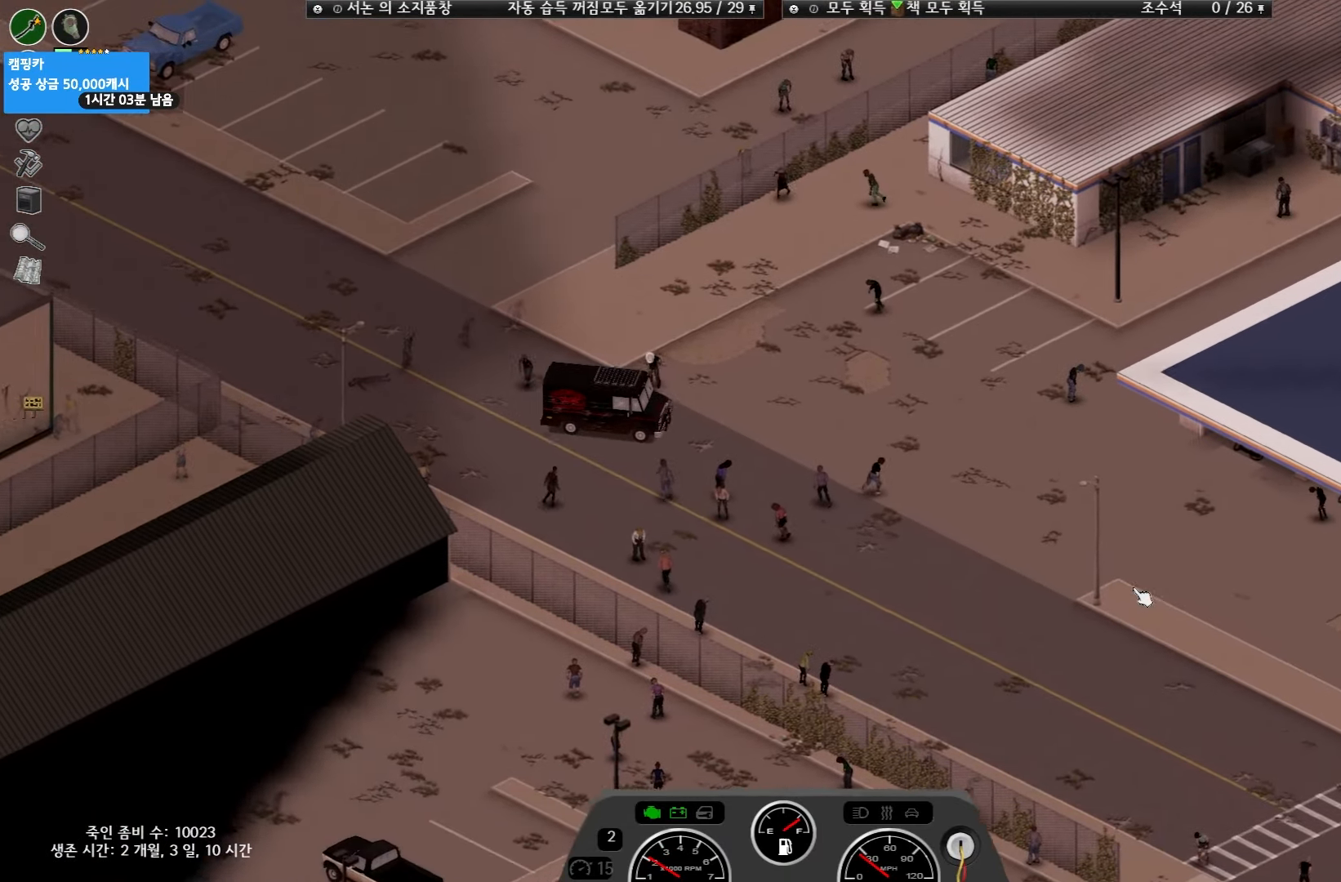
{"keys": ["w"], "events": []}
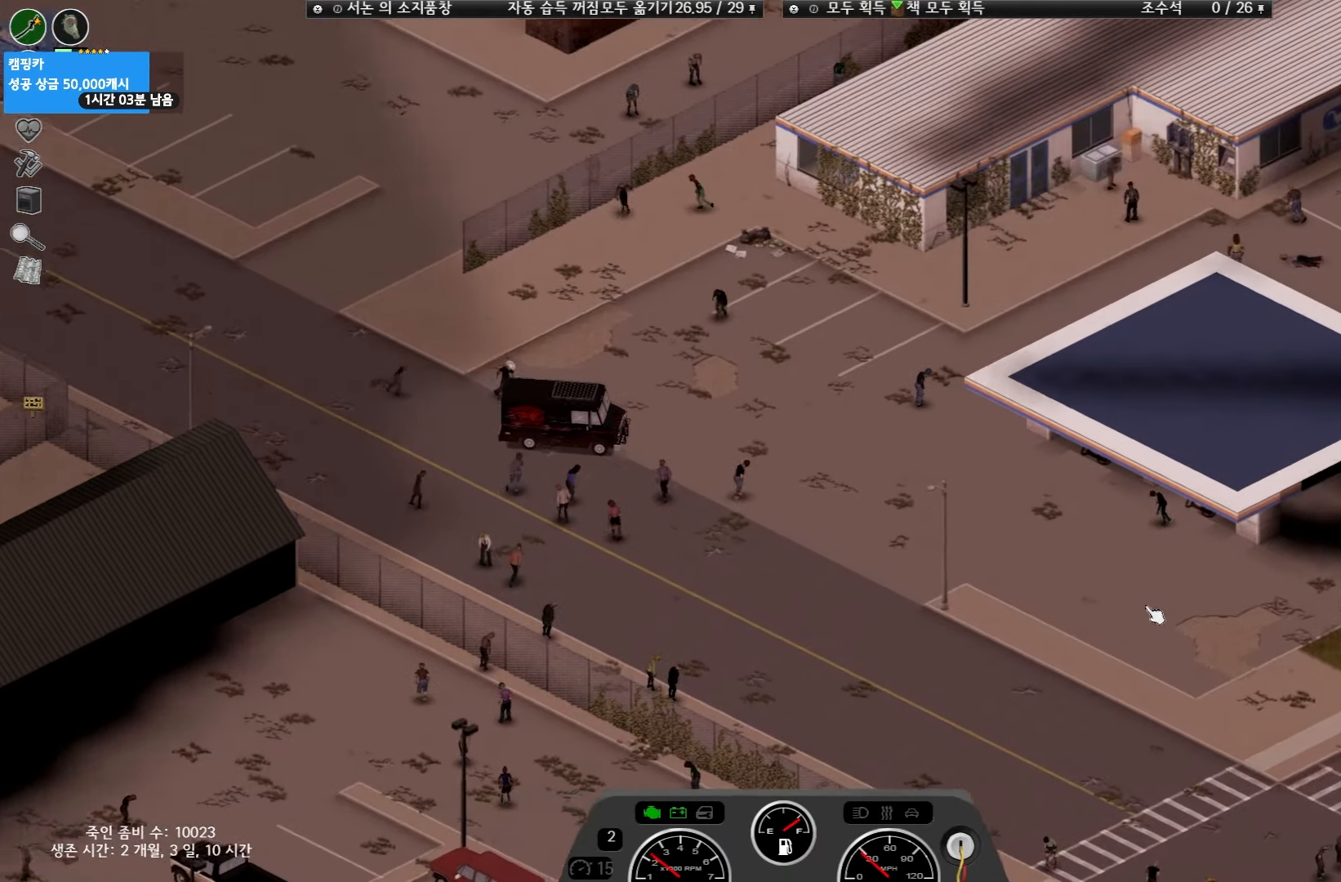
{"keys": [], "events": [[217, "w", "up"]]}
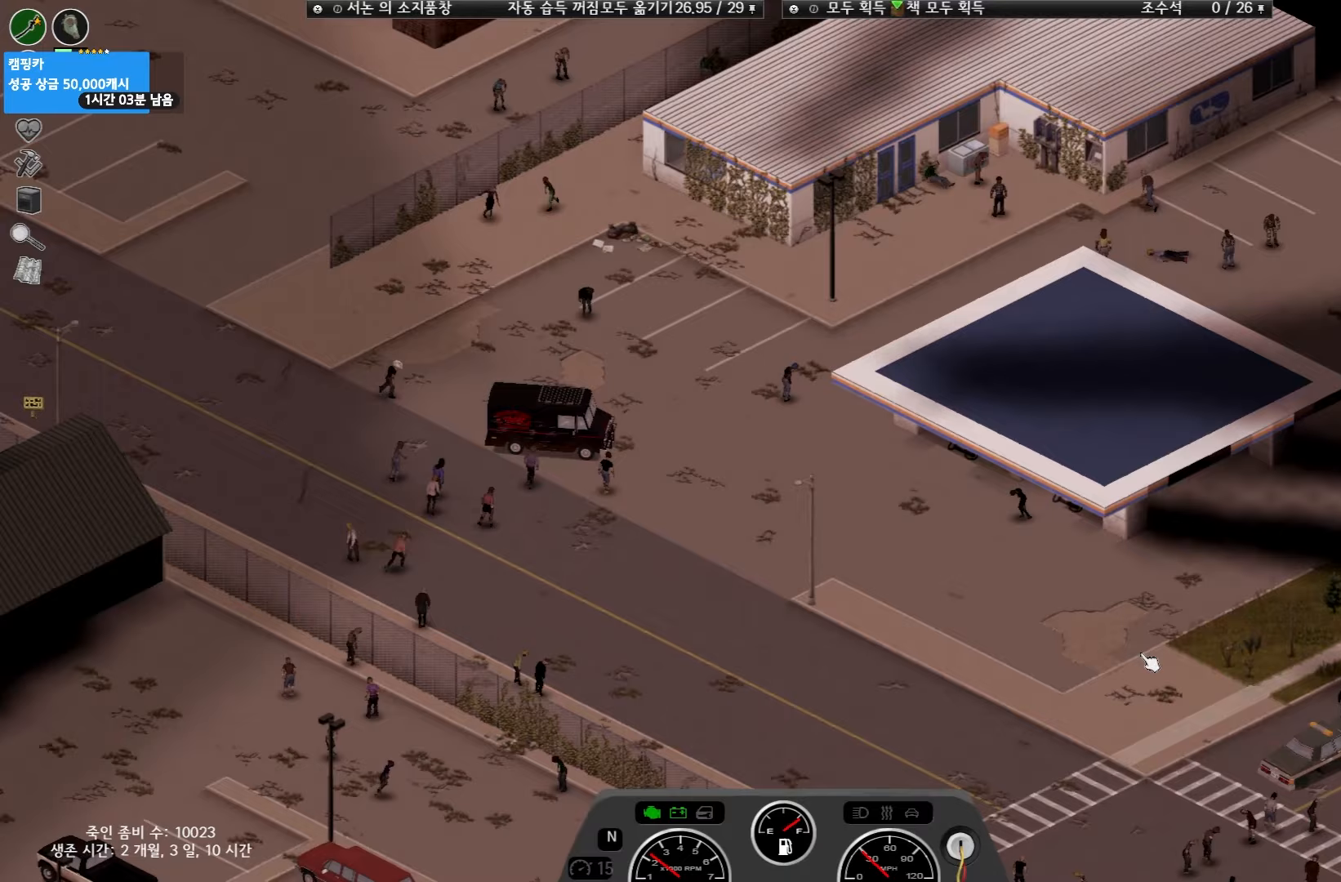
{"keys": ["w"], "events": [[367, "w", "down"]]}
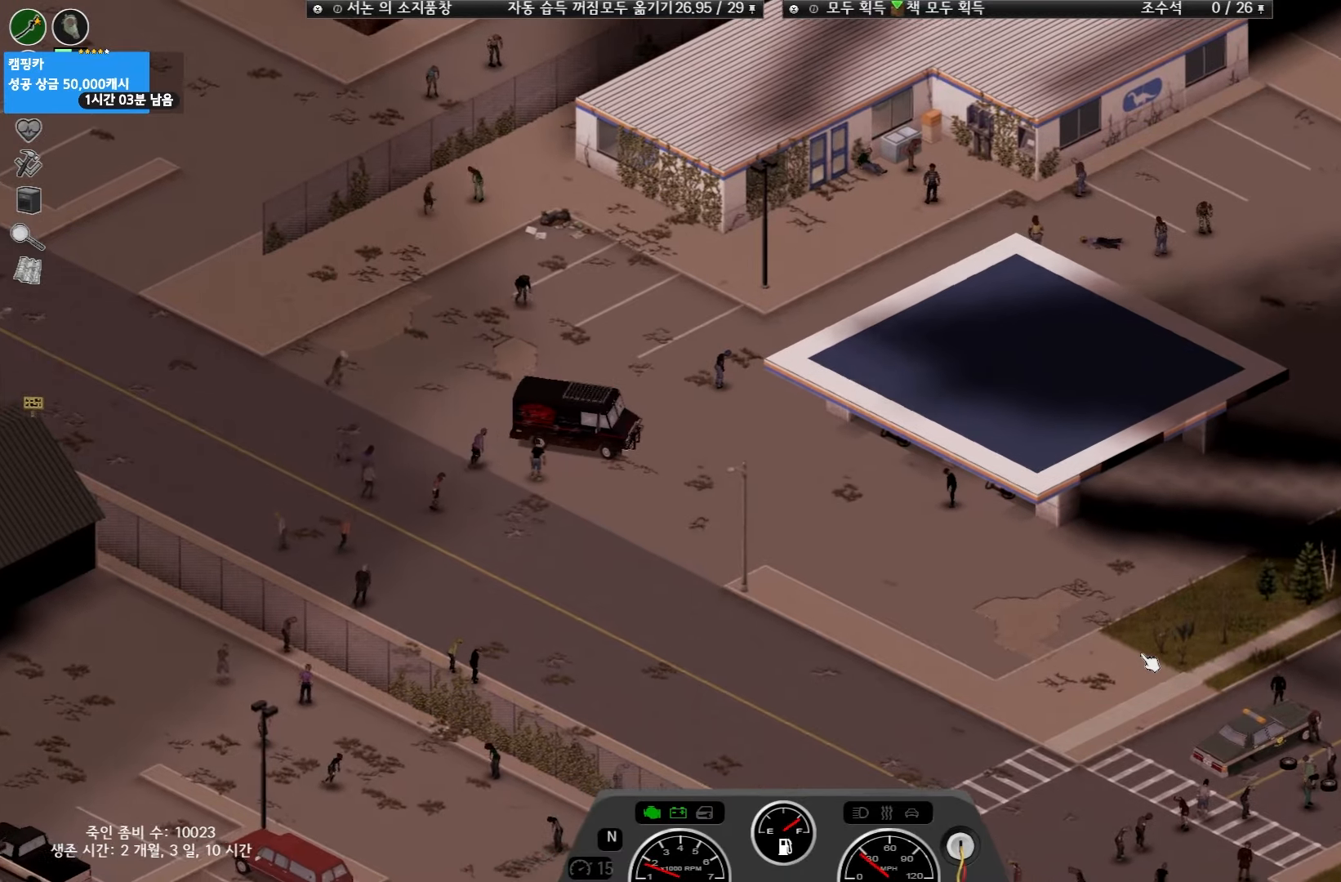
{"keys": ["w"], "events": []}
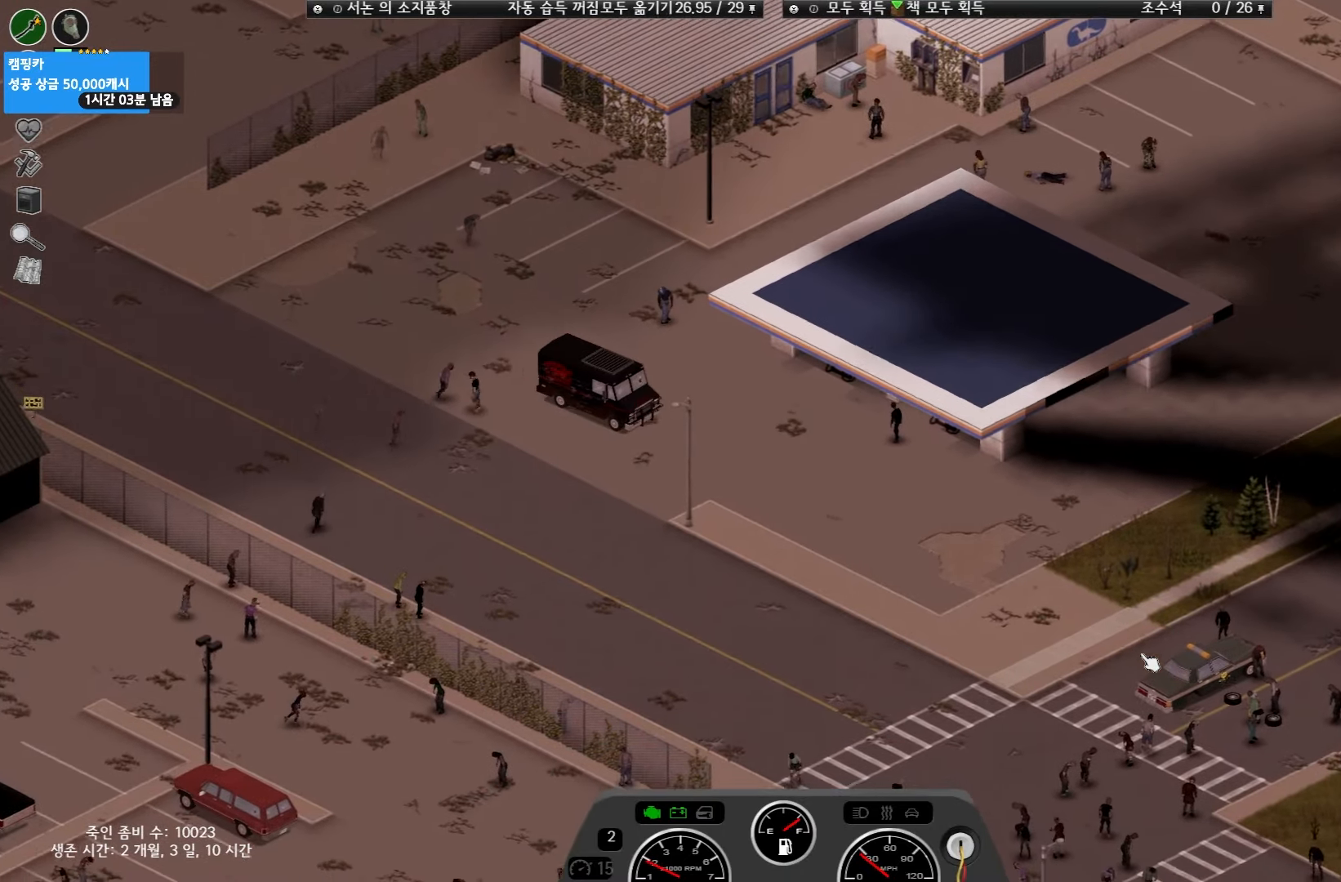
{"keys": ["w"], "events": []}
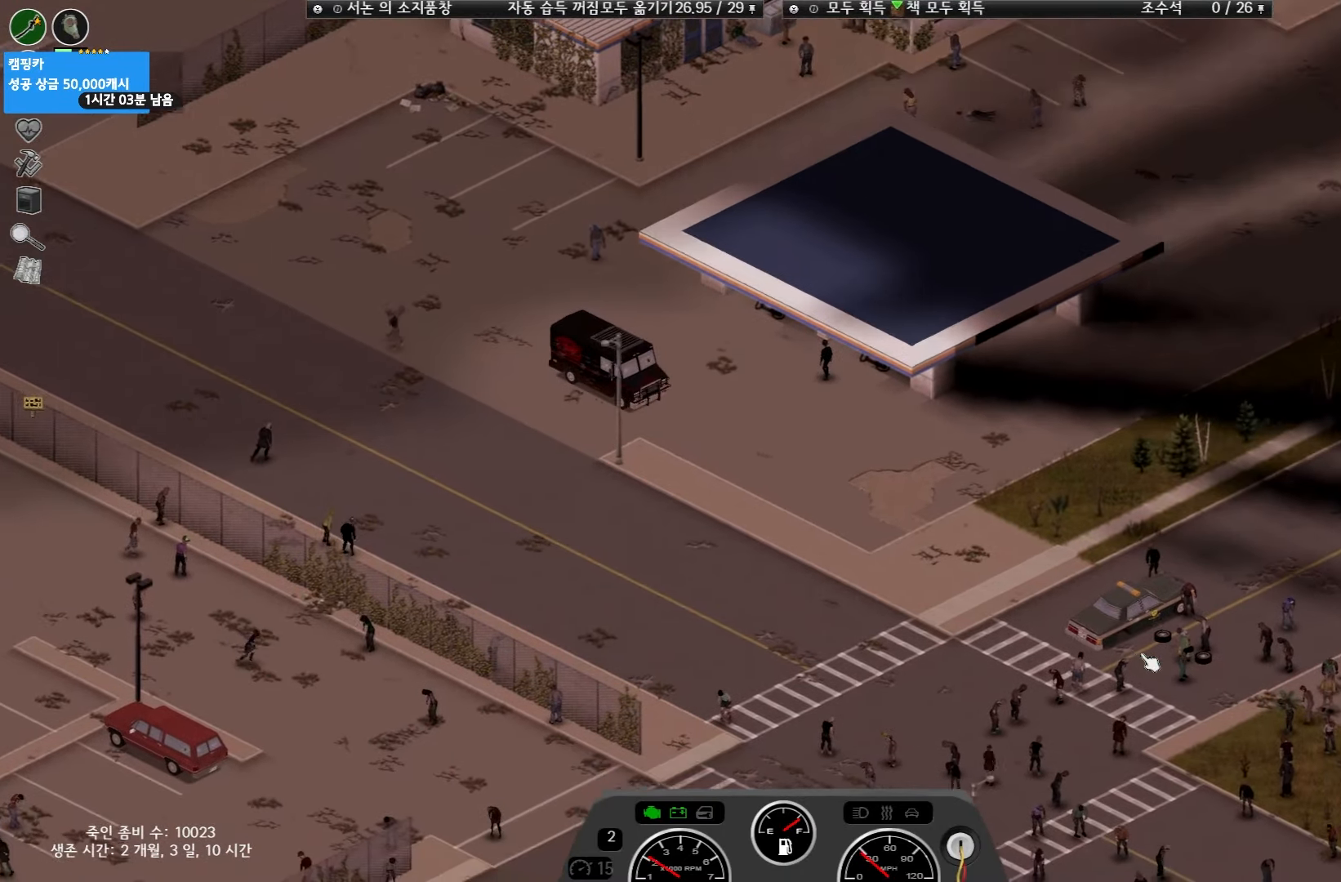
{"keys": ["w"], "events": []}
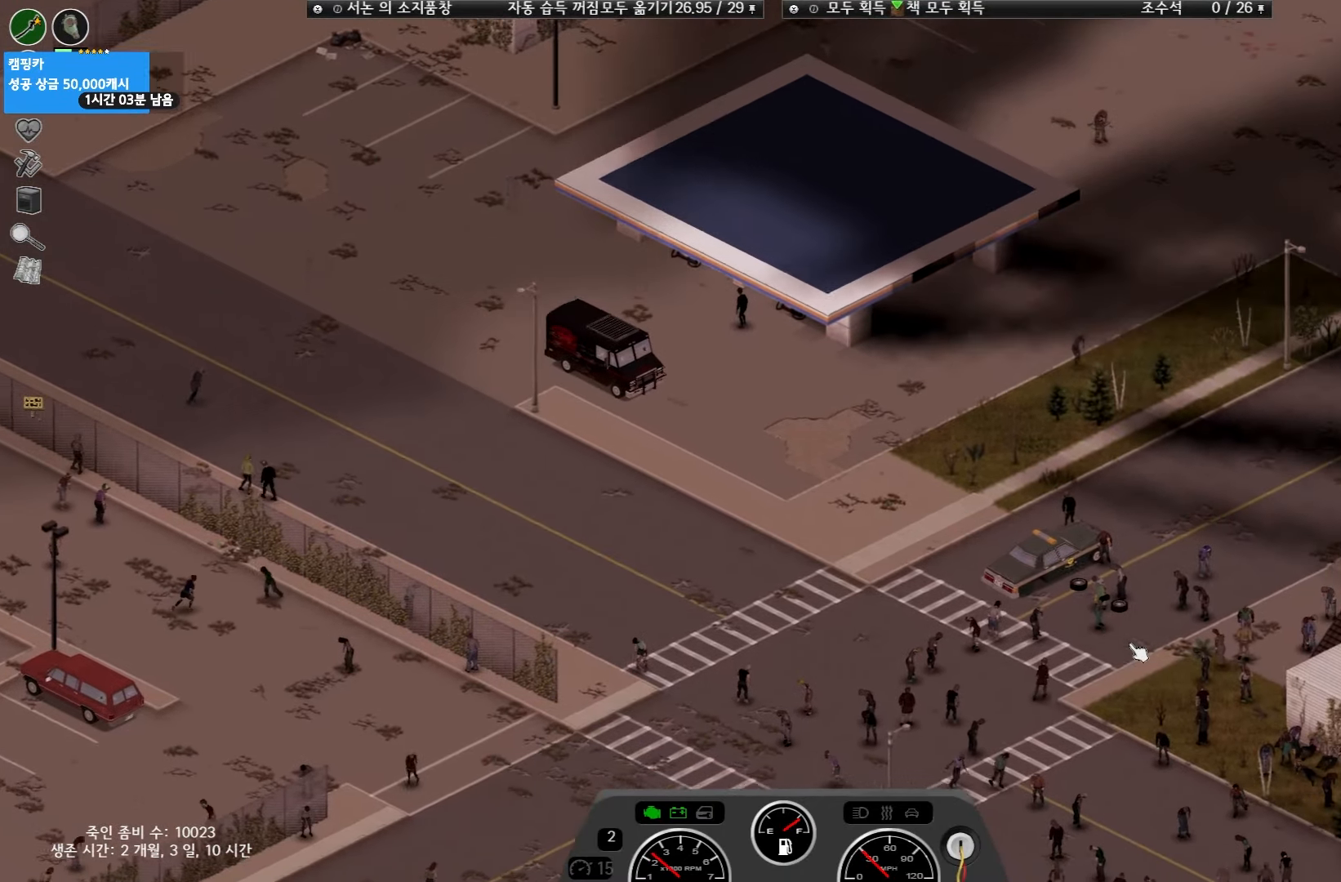
{"keys": [], "events": [[83, "w", "up"]]}
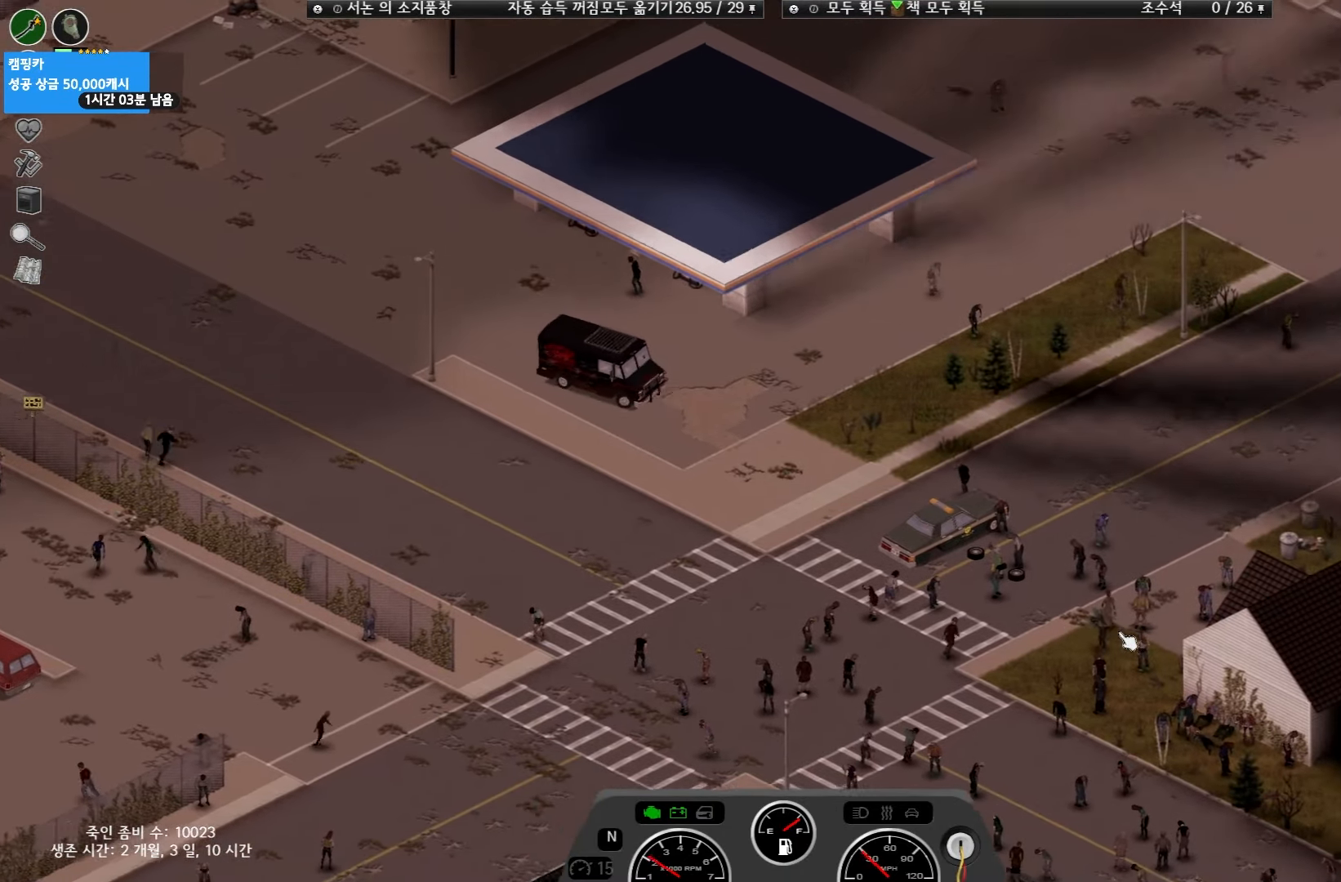
{"keys": ["w"], "events": [[350, "w", "down"]]}
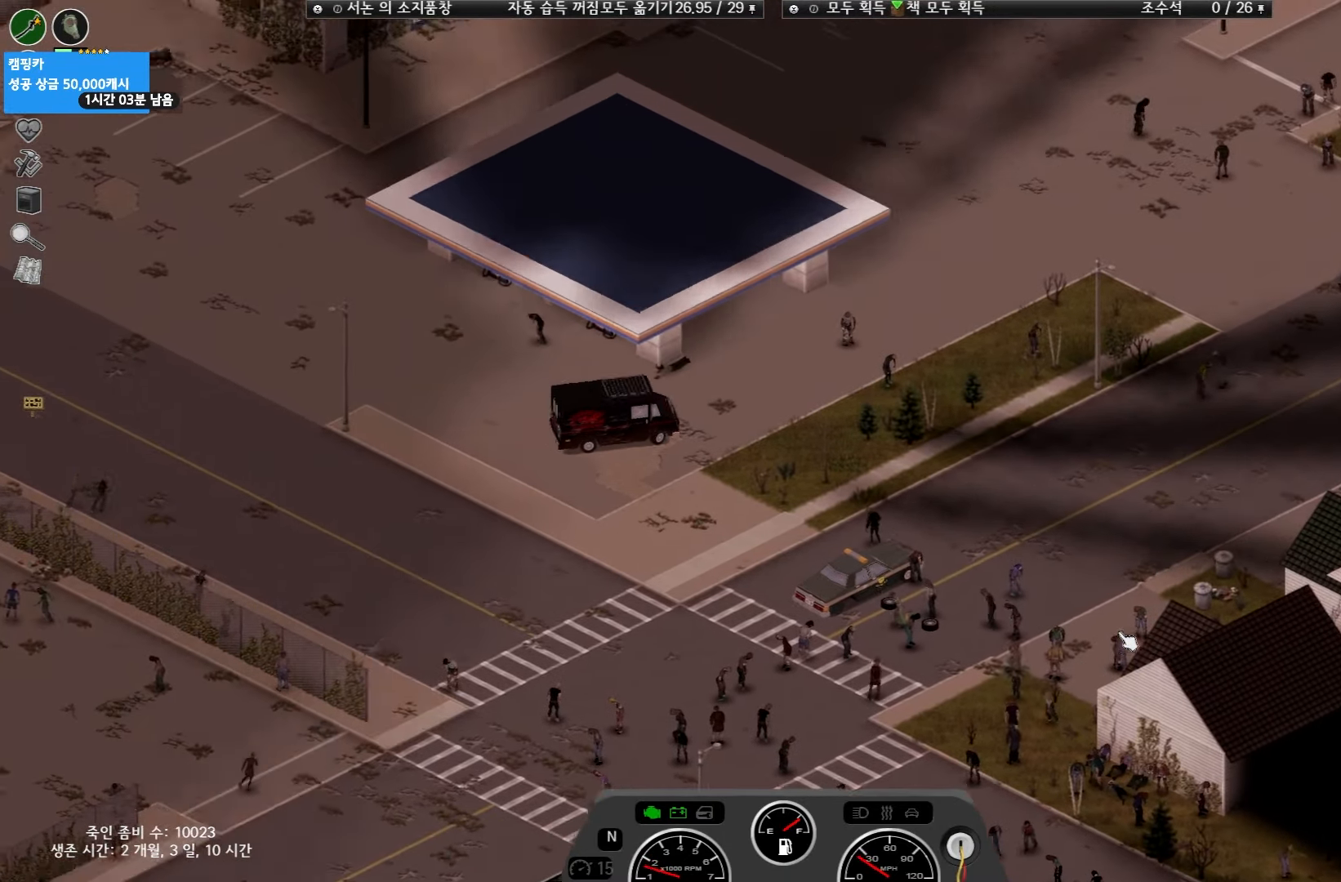
{"keys": ["w"], "events": []}
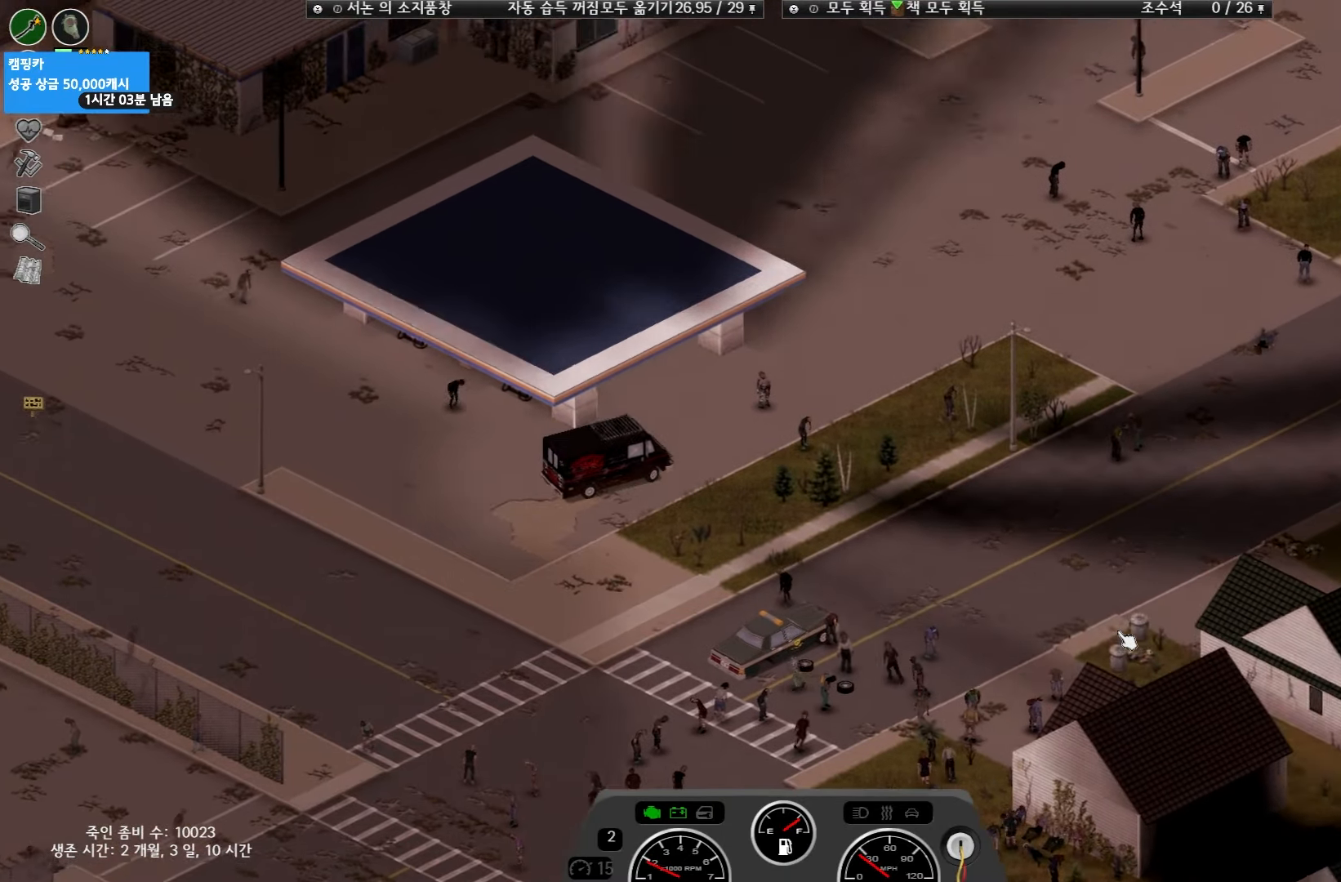
{"keys": ["w"], "events": []}
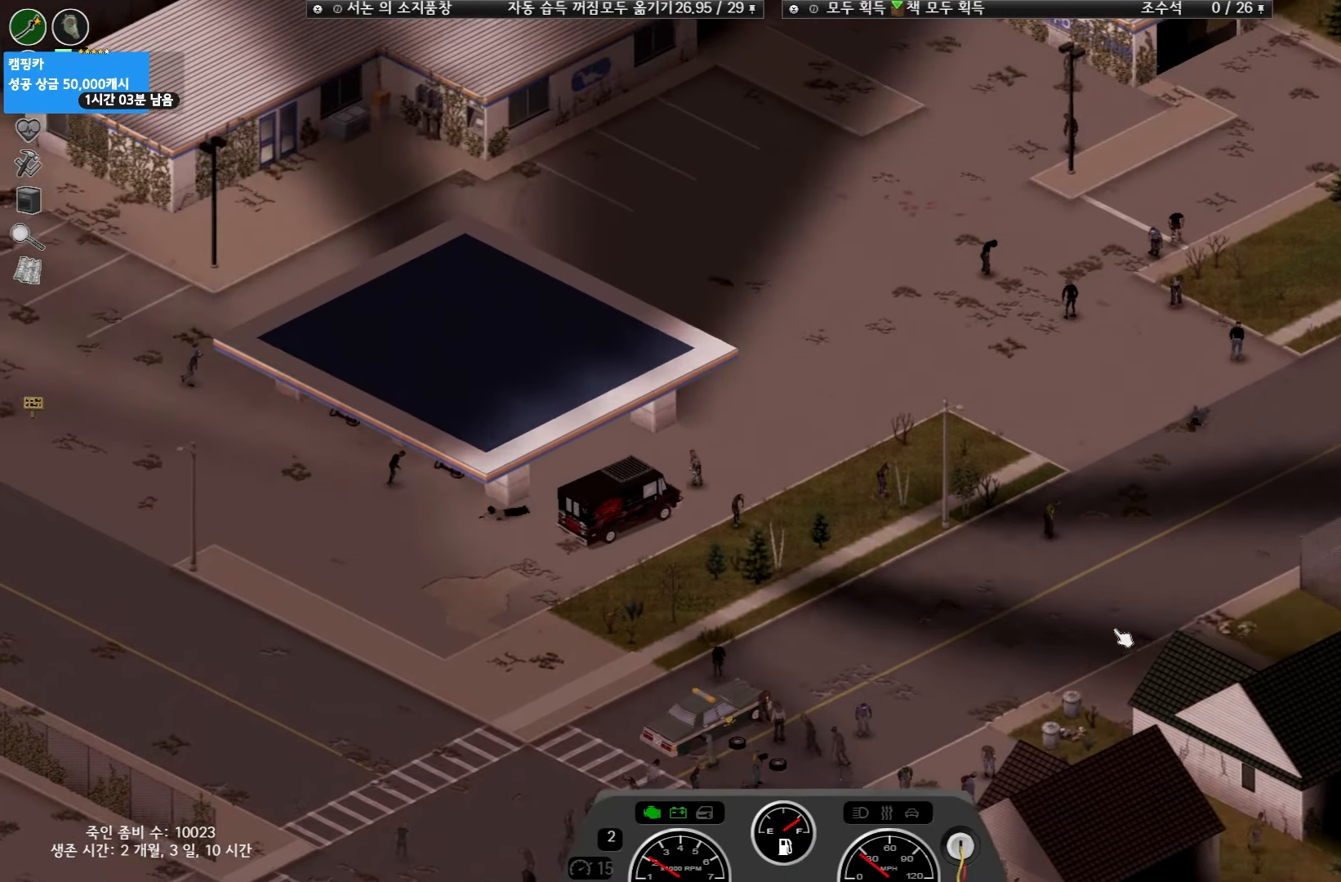
{"keys": ["w"], "events": []}
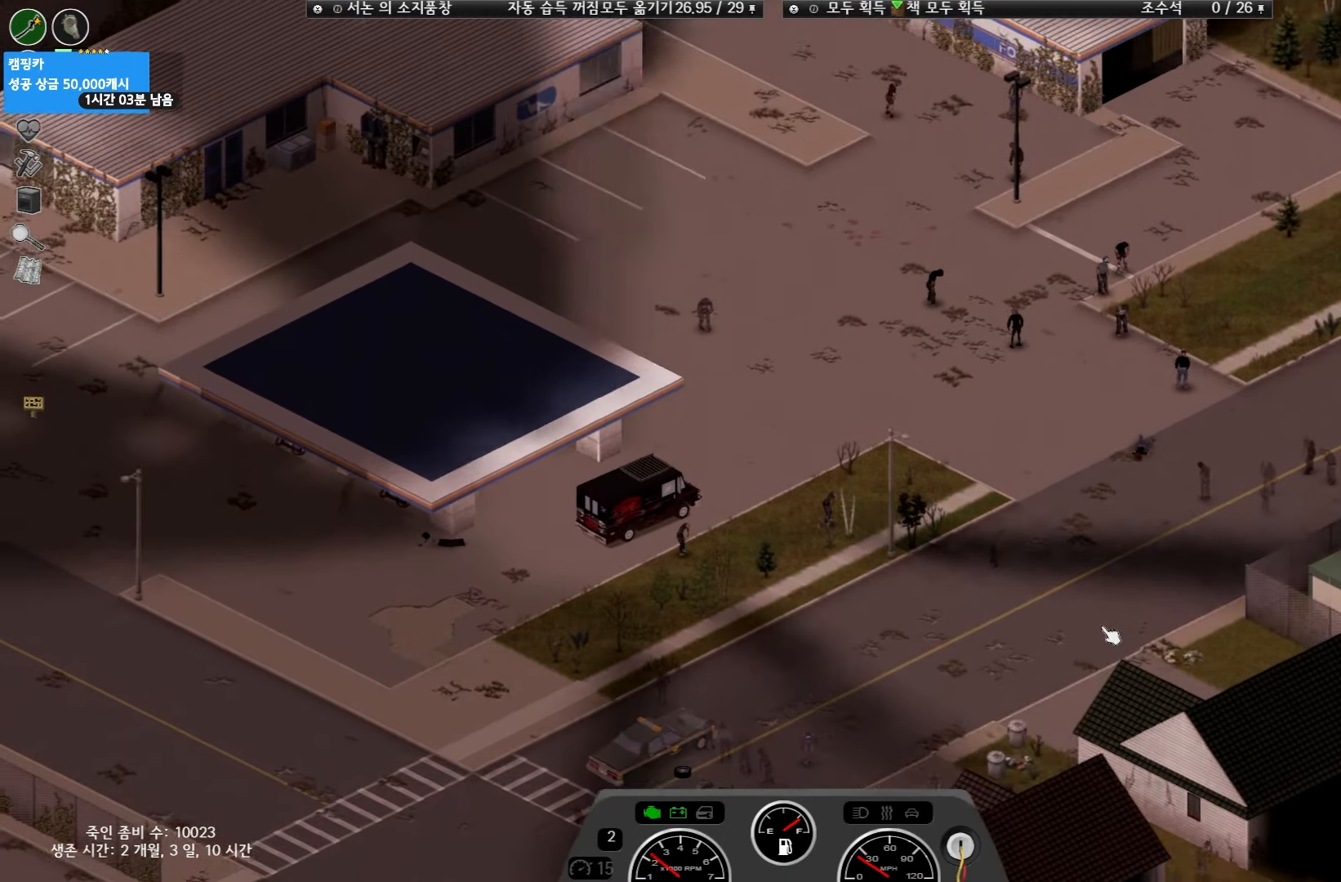
{"keys": ["w"], "events": []}
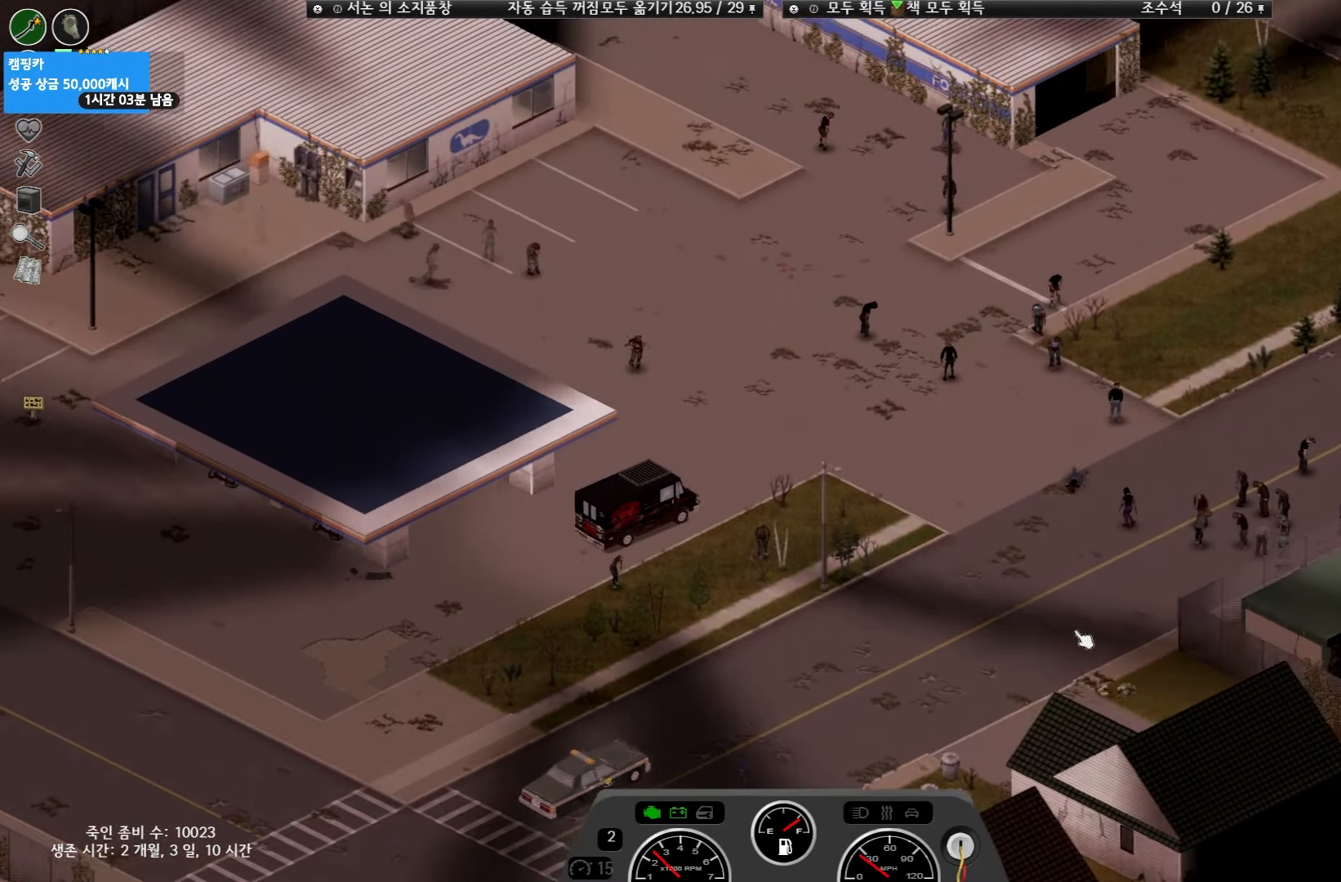
{"keys": ["w"], "events": []}
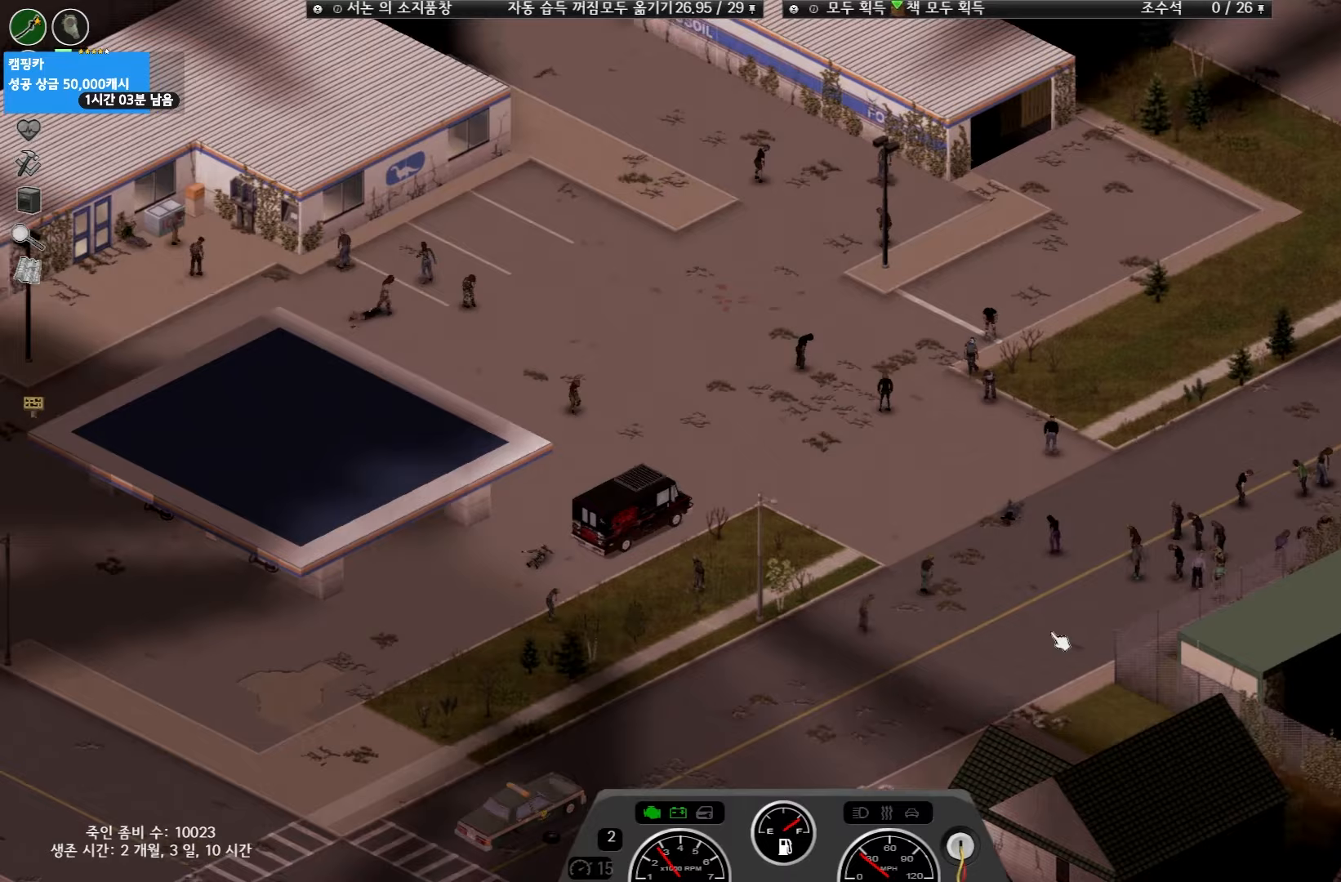
{"keys": ["w"], "events": []}
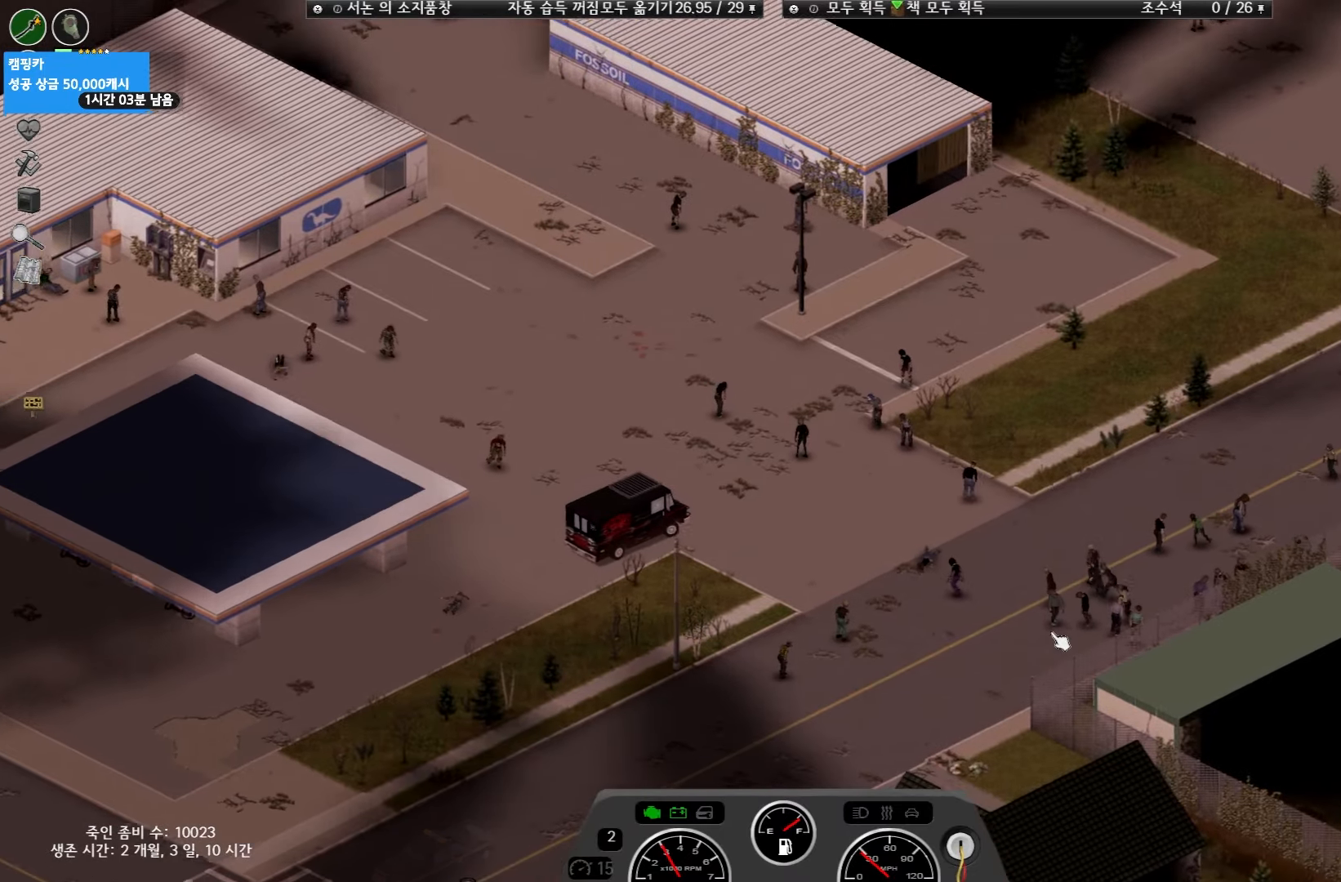
{"keys": [], "events": [[100, "w", "up"]]}
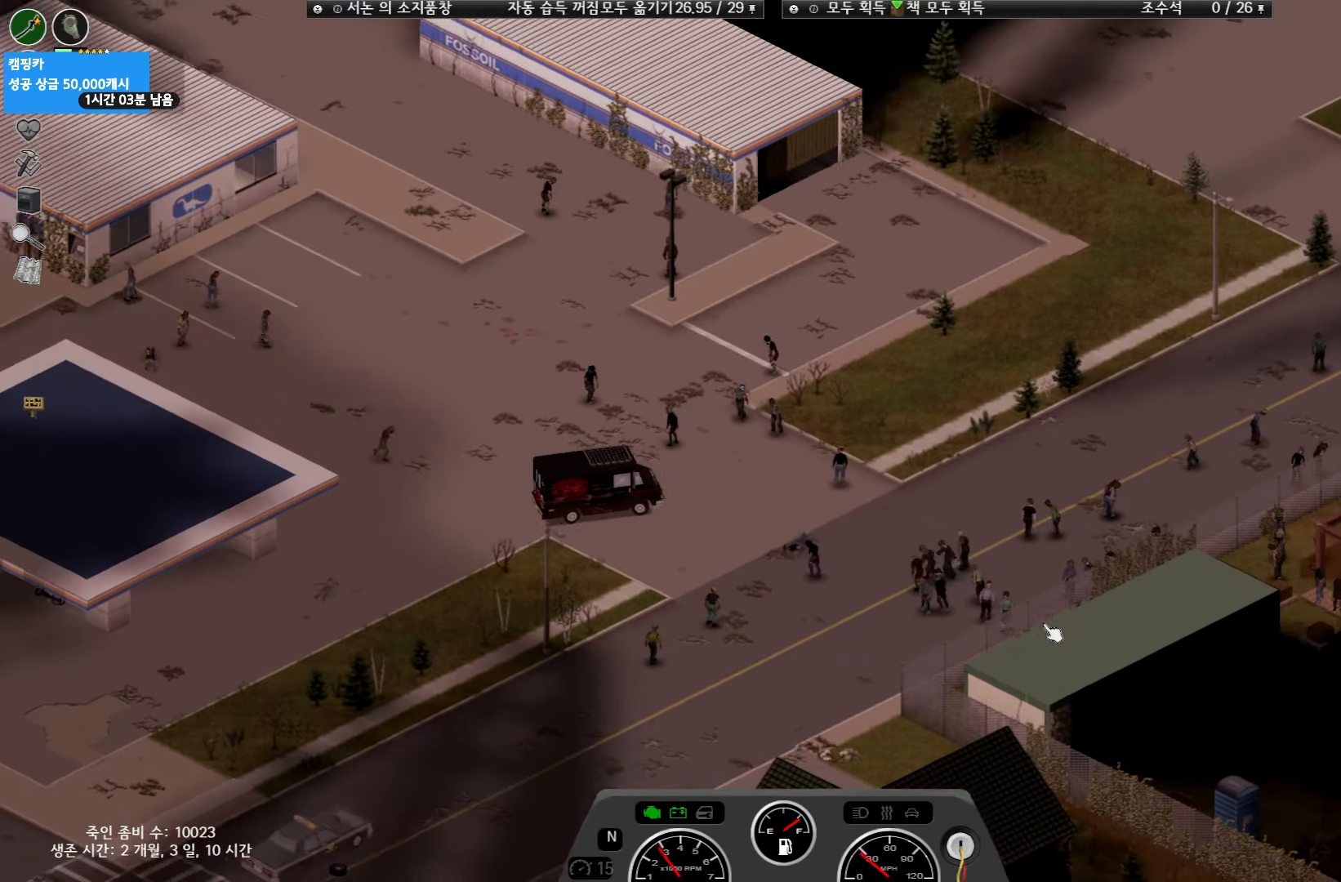
{"keys": ["w"], "events": [[250, "w", "down"]]}
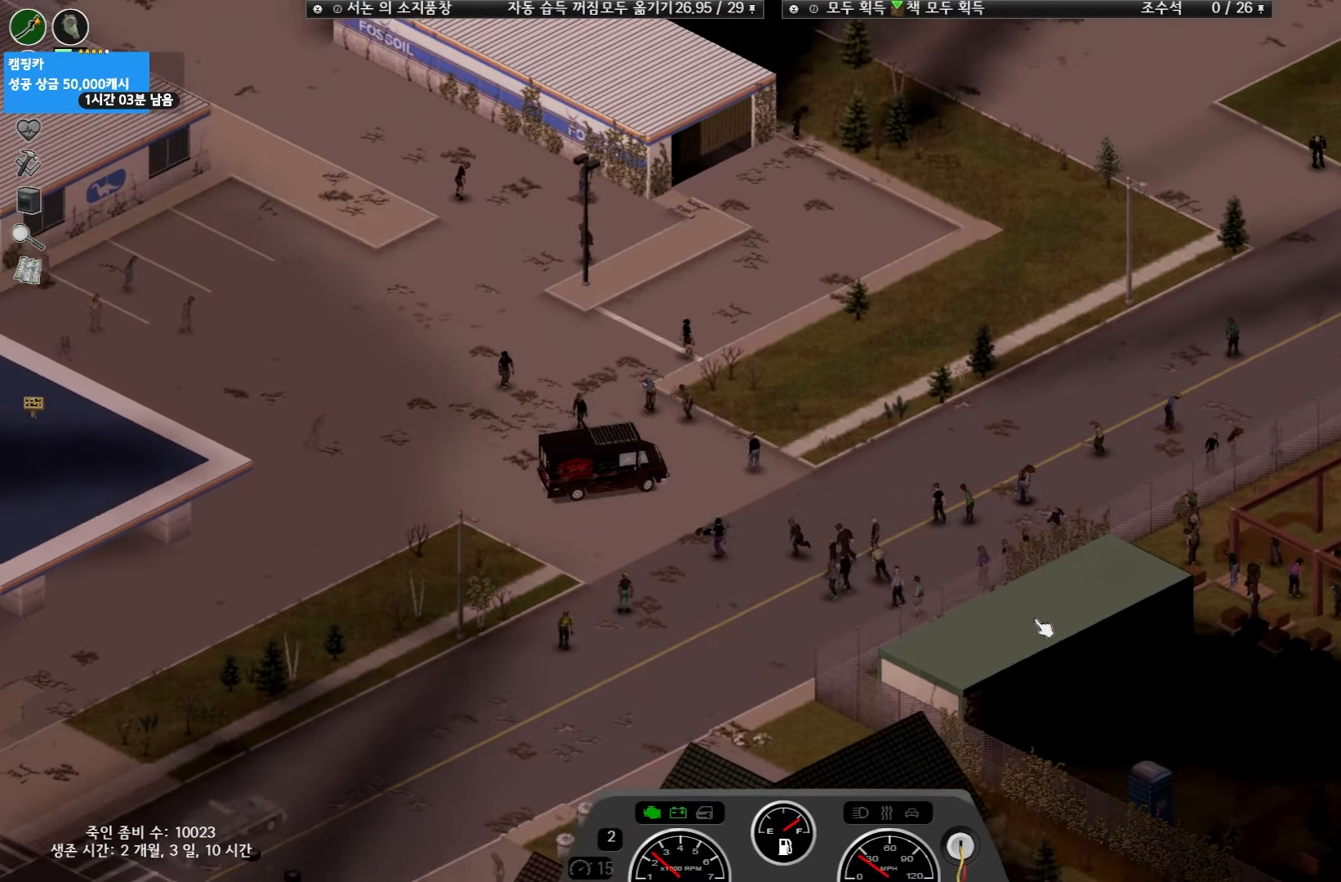
{"keys": ["w"], "events": []}
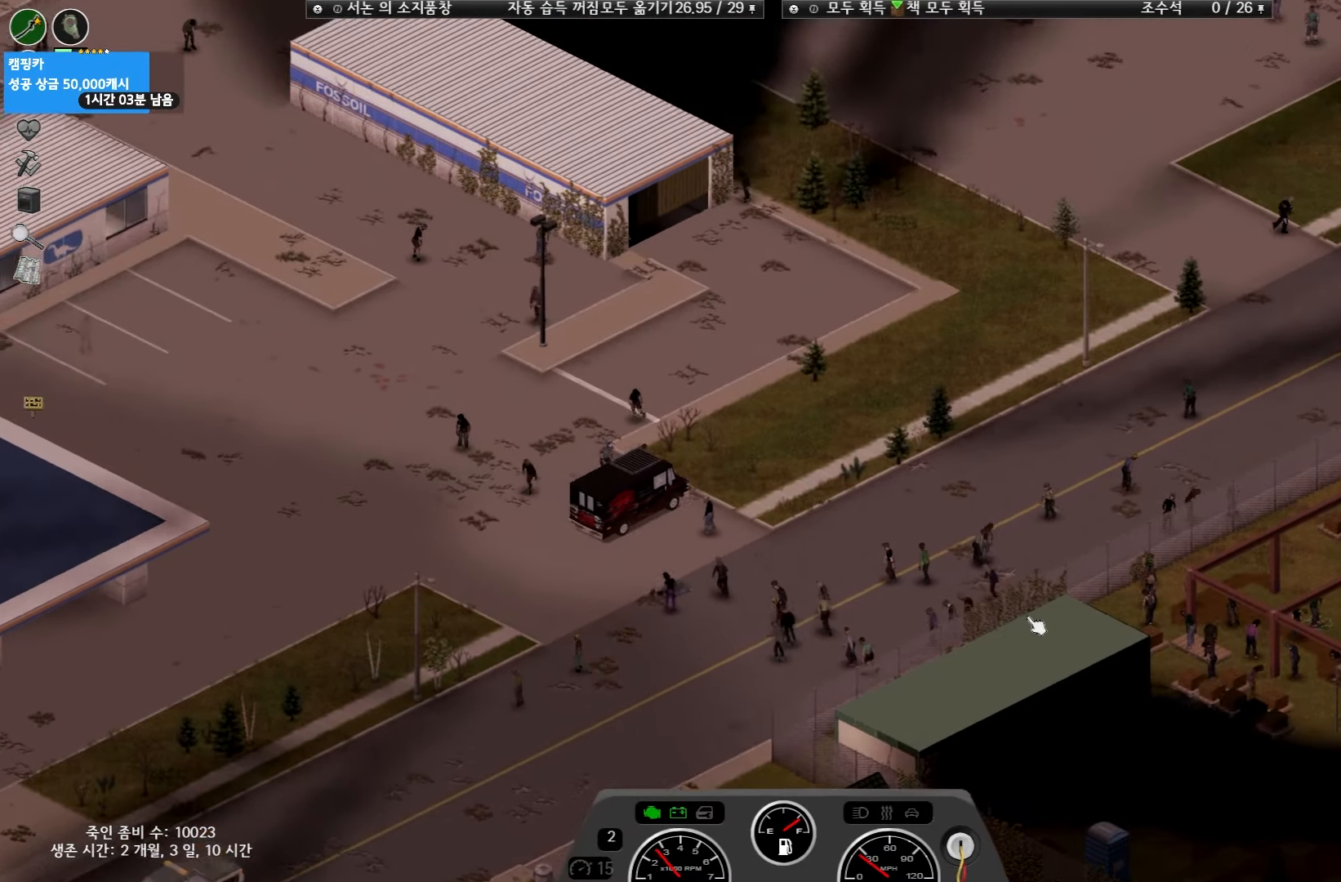
{"keys": ["w"], "events": []}
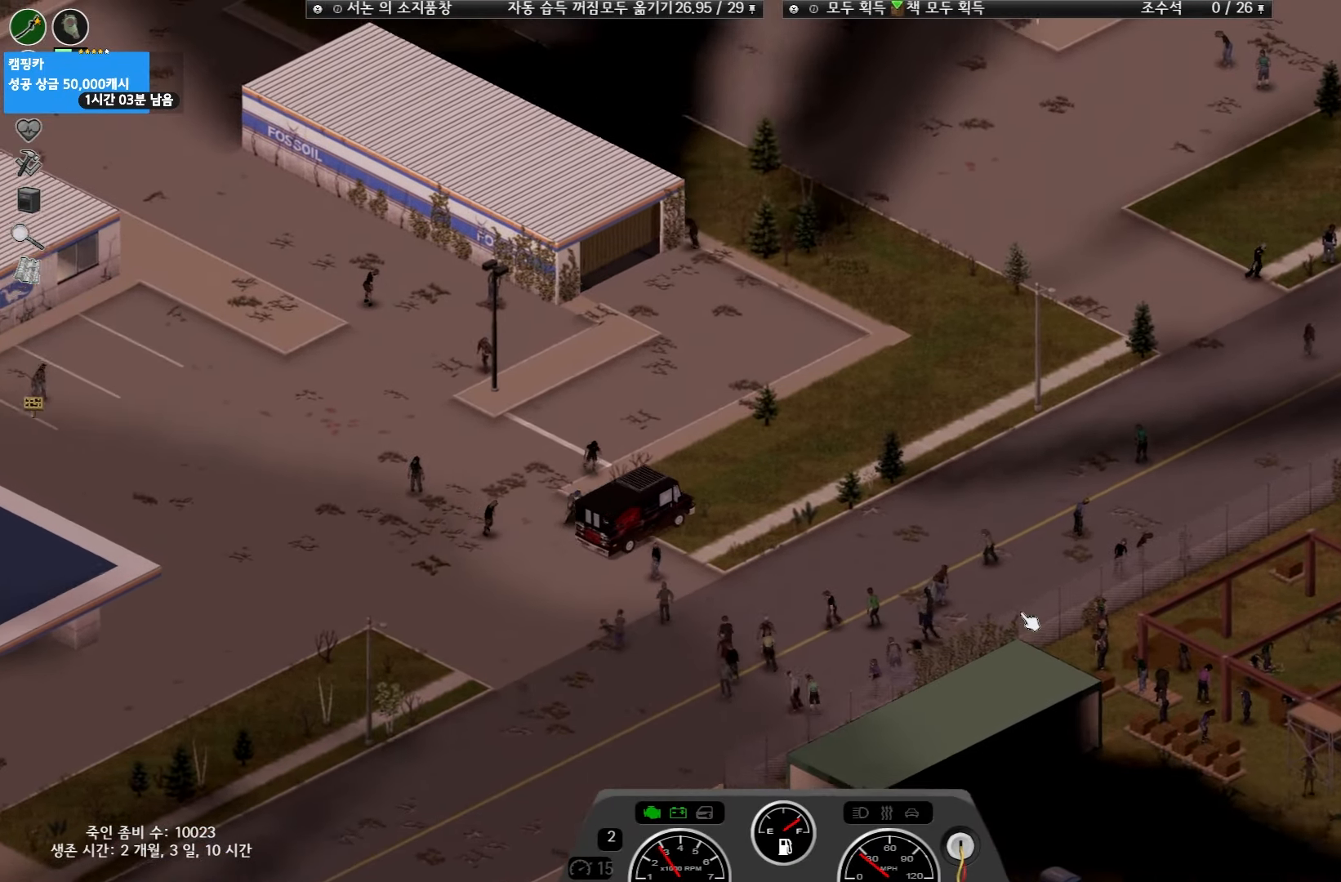
{"keys": ["w"], "events": [[83, "w", "up"], [233, "w", "down"]]}
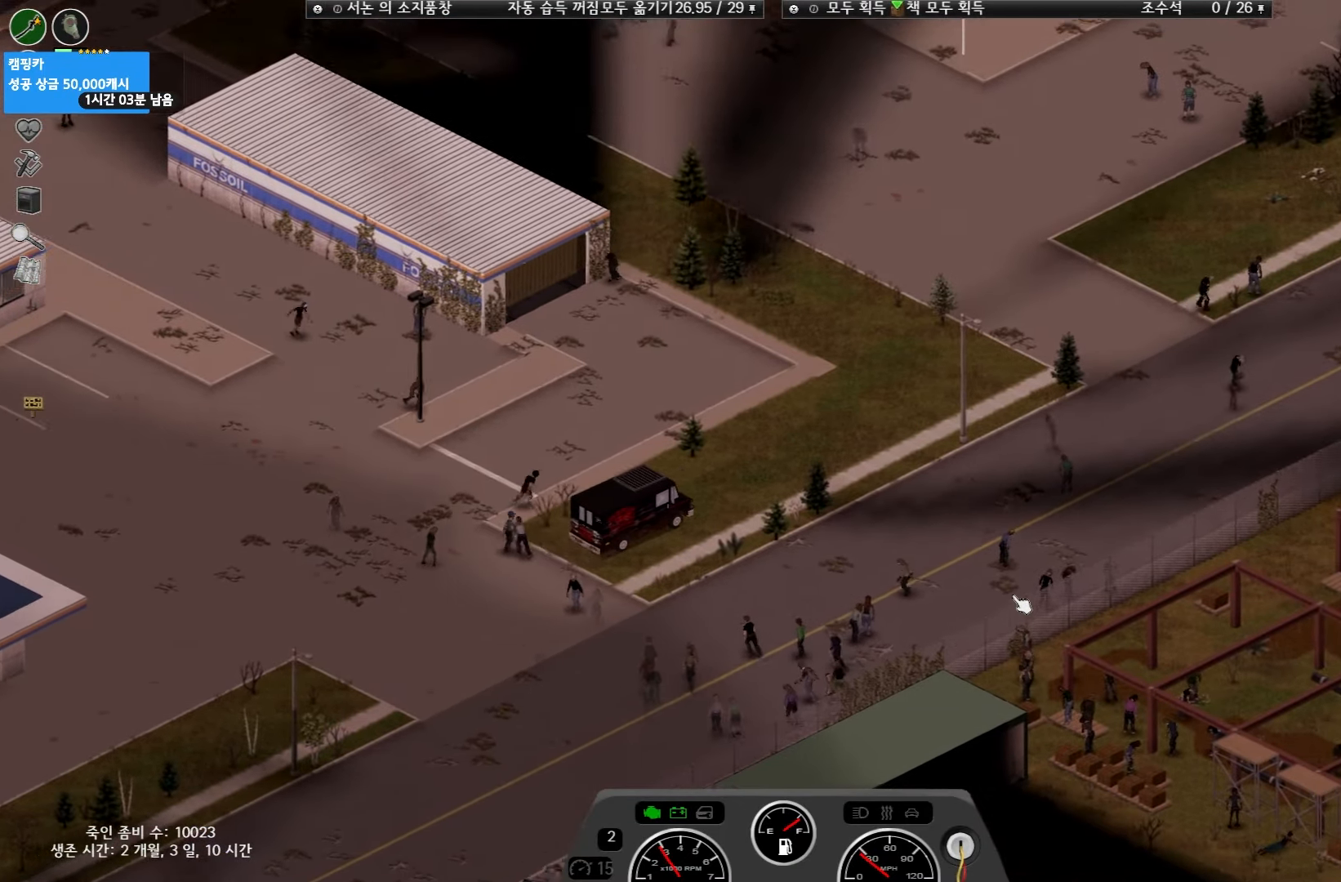
{"keys": ["w"], "events": []}
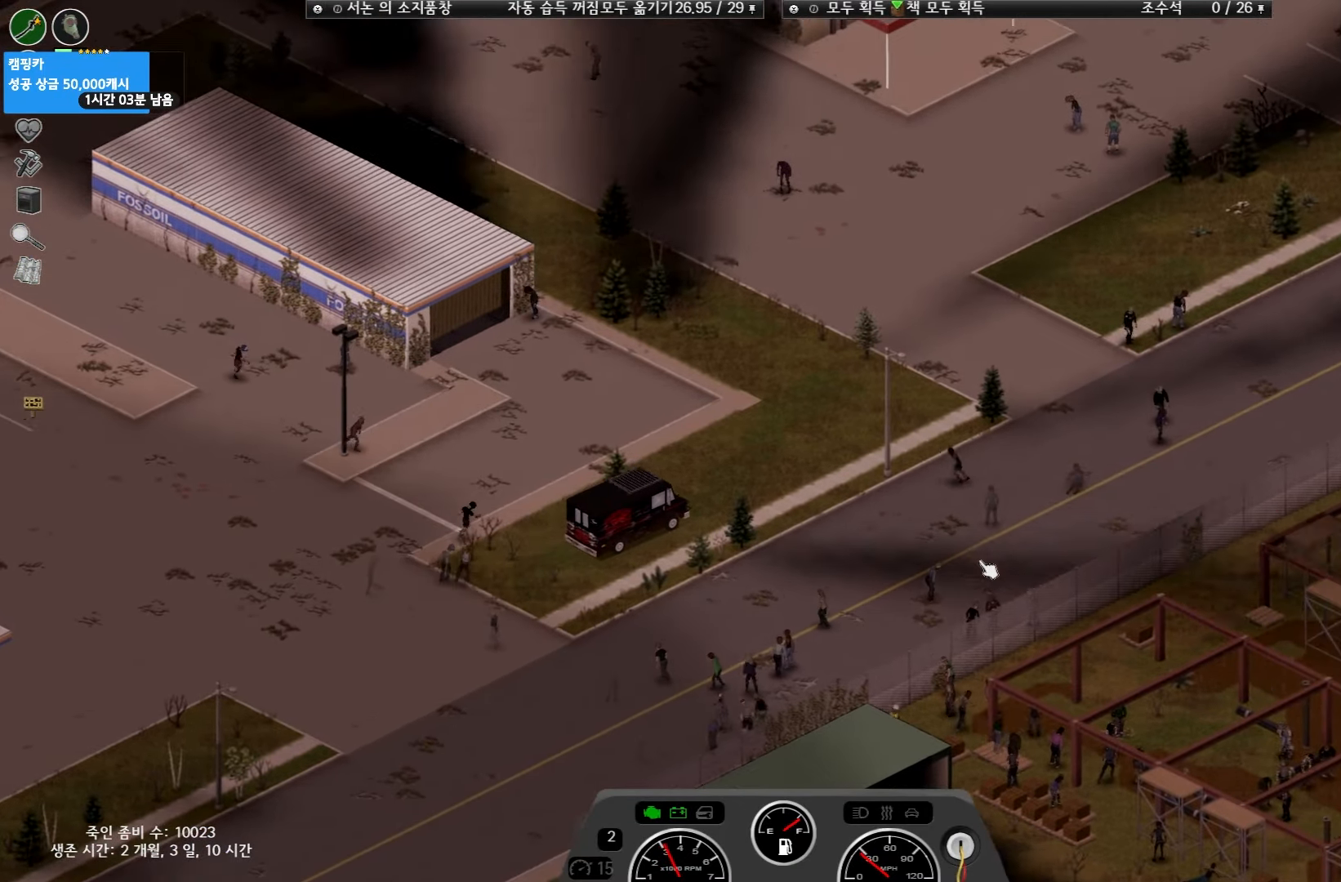
{"keys": ["w"], "events": []}
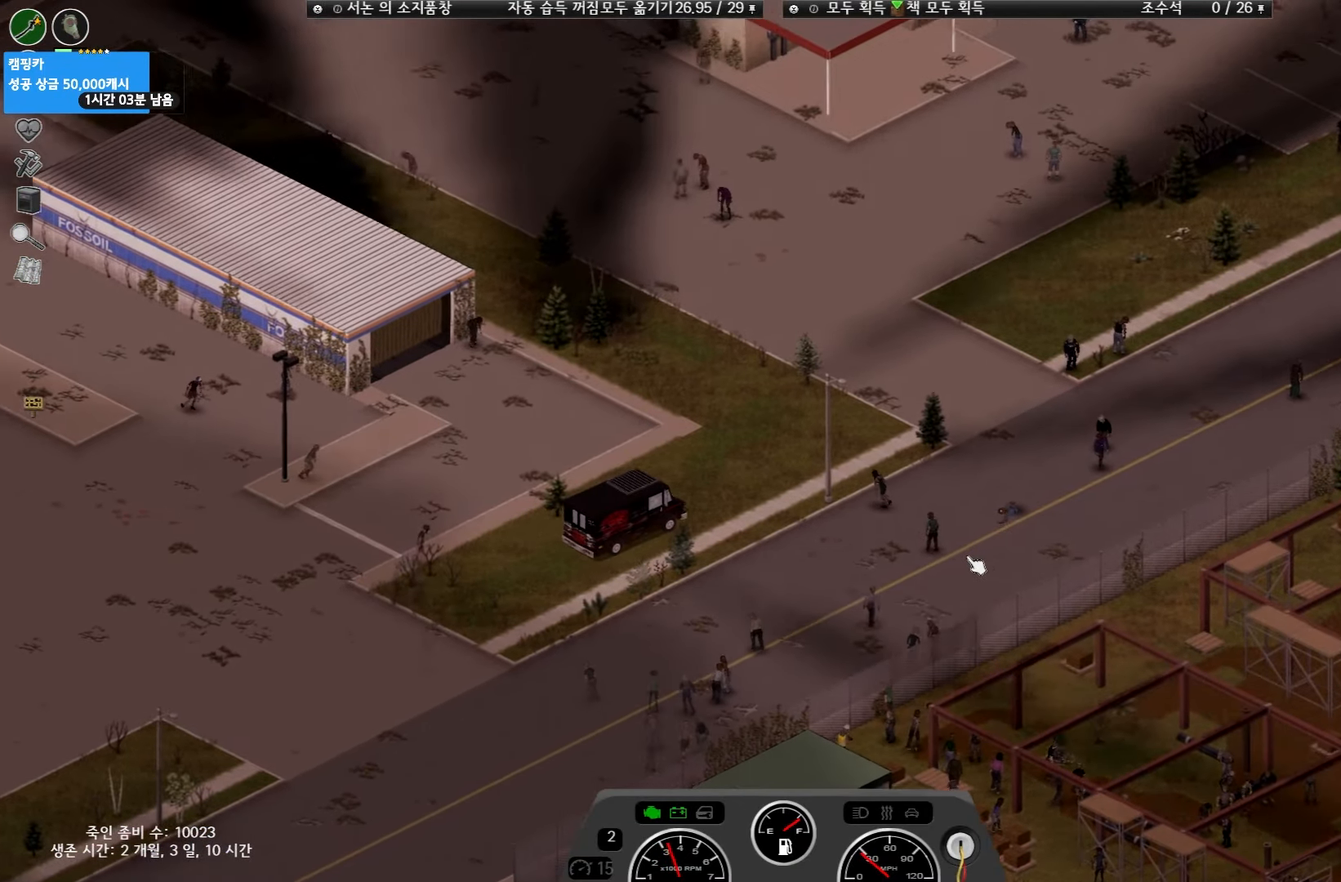
{"keys": ["w"], "events": []}
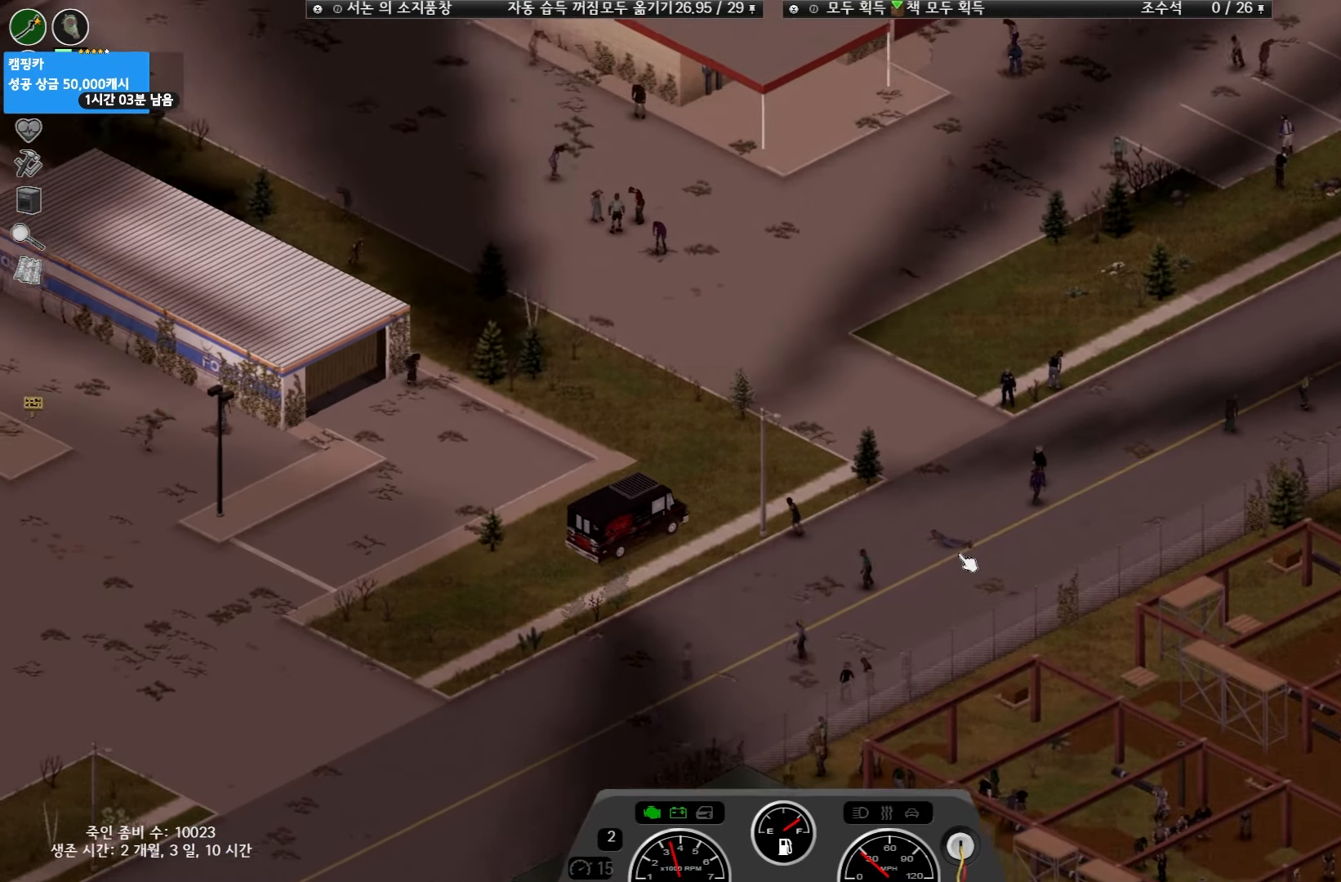
{"keys": ["w"], "events": []}
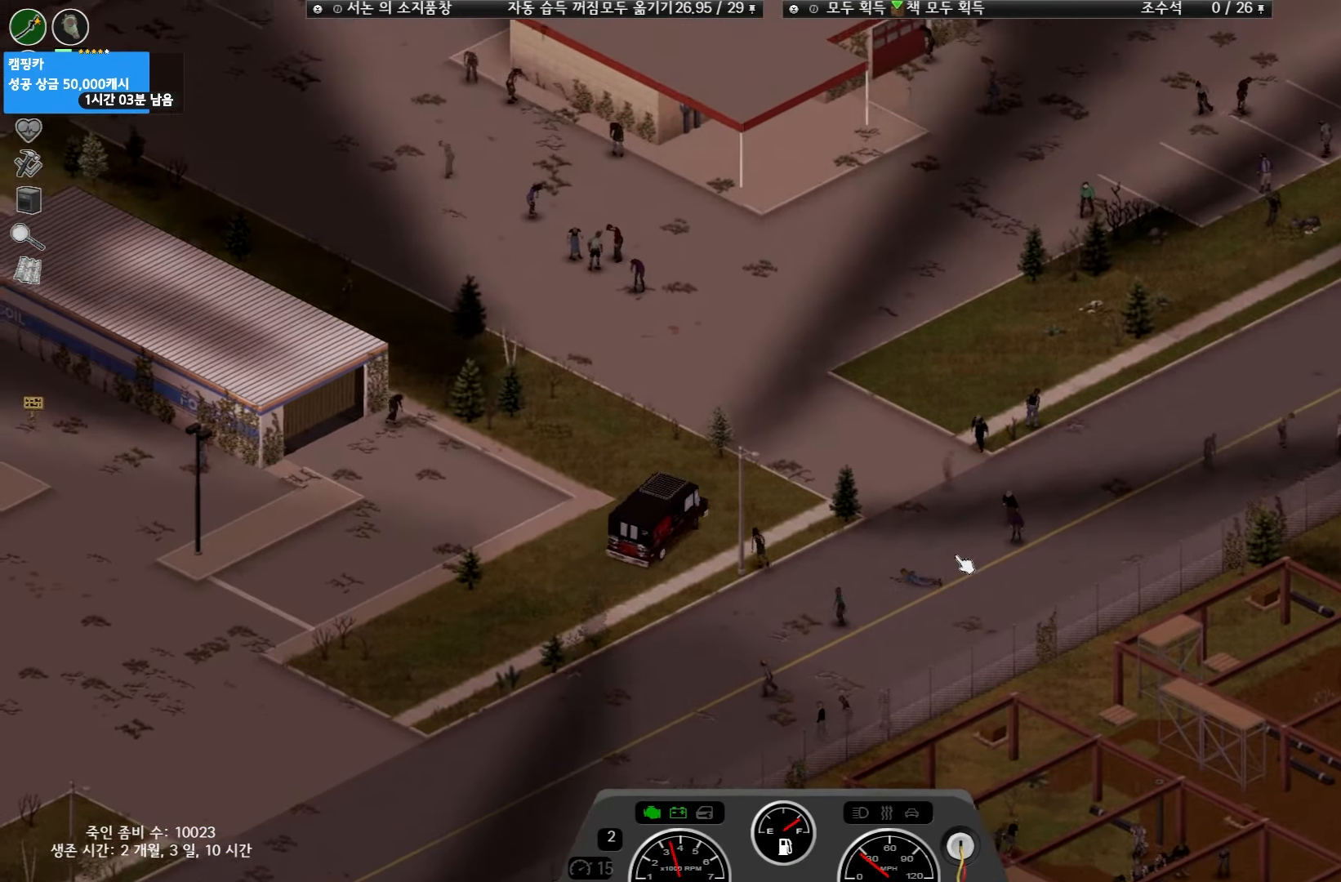
{"keys": ["w"], "events": []}
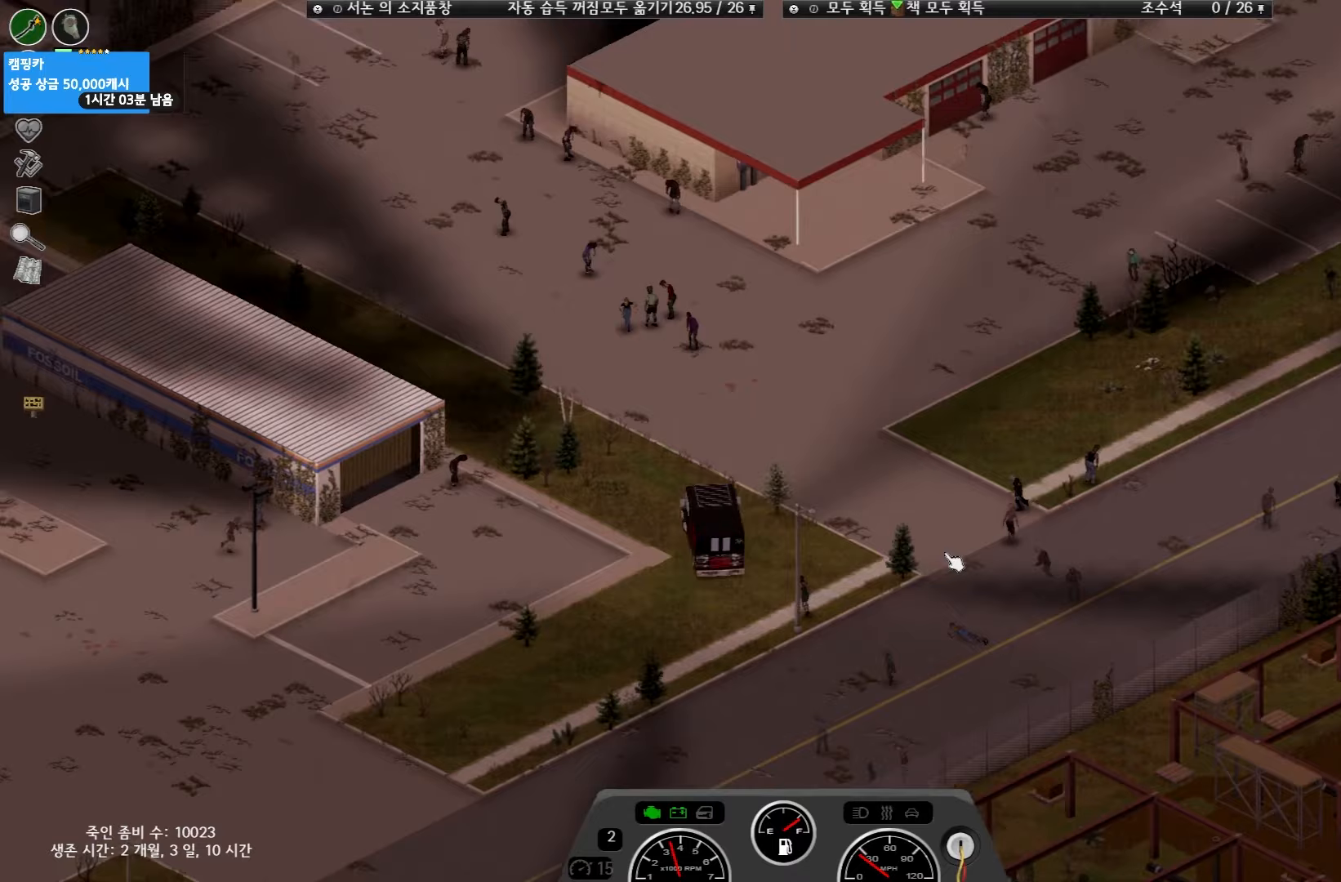
{"keys": [], "events": [[383, "w", "up"]]}
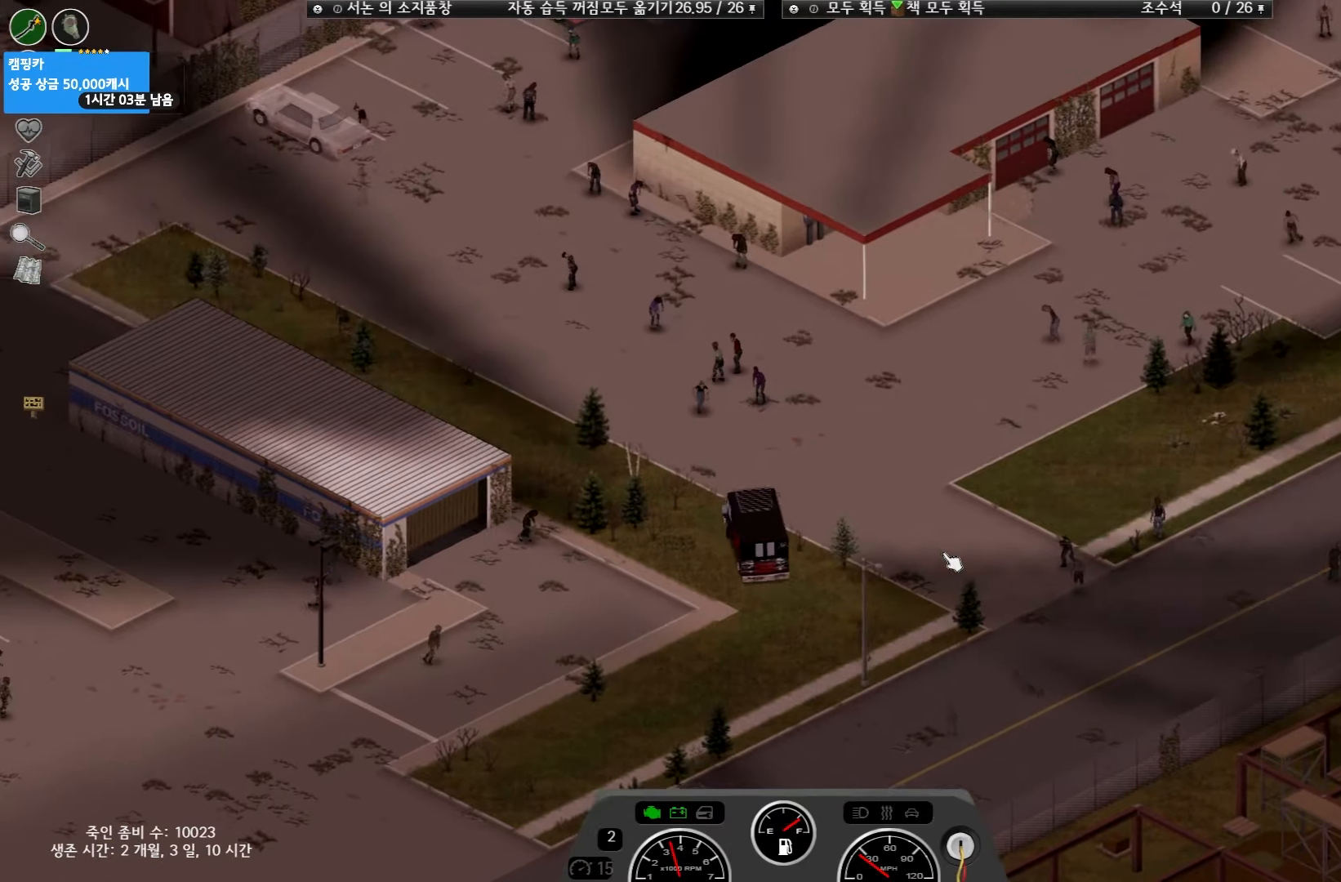
{"keys": [], "events": []}
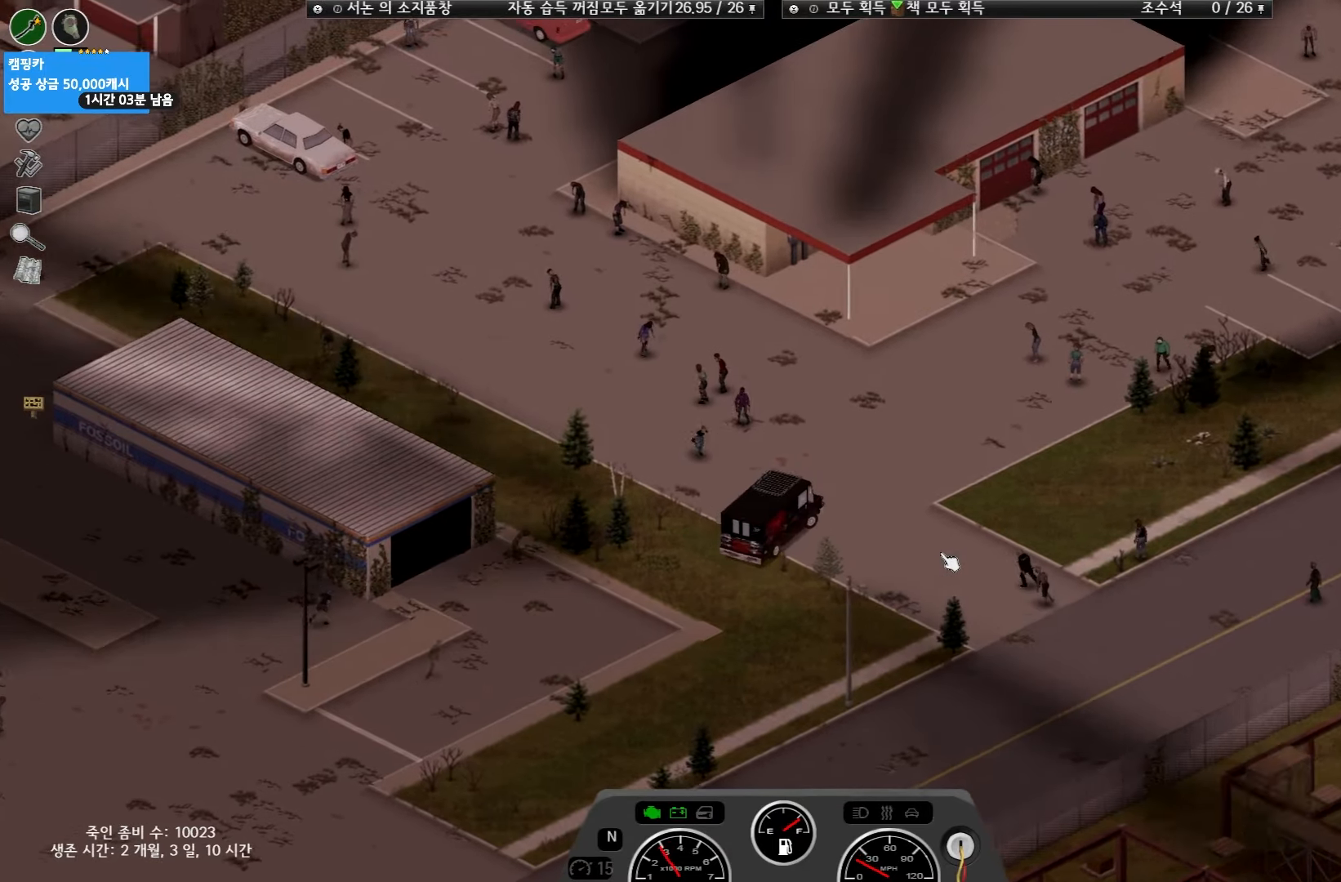
{"keys": ["w"], "events": [[250, "w", "down"]]}
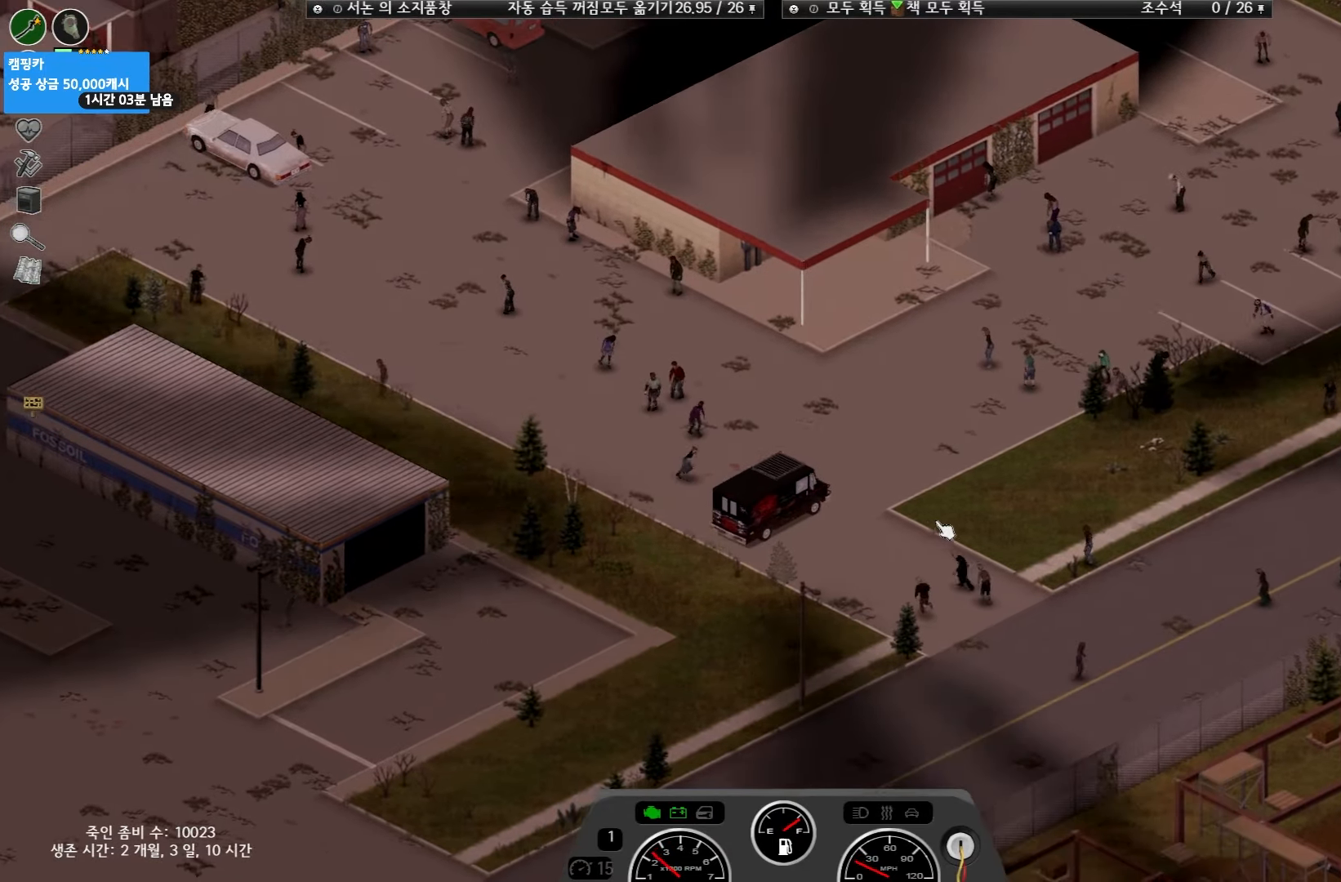
{"keys": ["w"], "events": []}